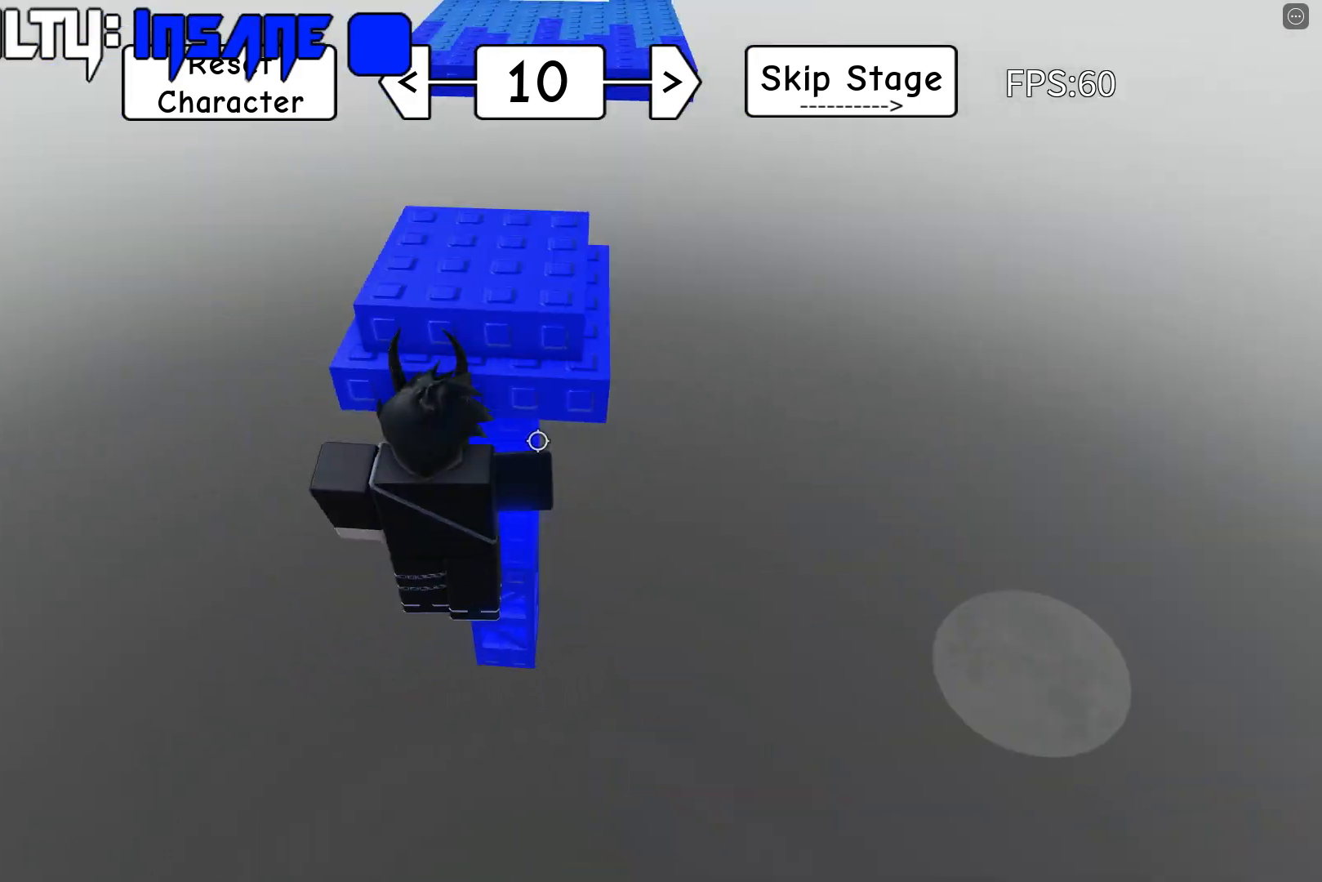
Gameplay with keyboard; each line is a JSON object with the keys held at the frame after it. "events" lists presses ("down") and releases ("up") of "a", "d", "s", "shift", "space" and "w" between this image and that frame as [ms after this image, input, new state], when the widget could be followed in between. No other keys are recorded. Mouse input is not recorded.
{"keys": ["d"], "events": [[17, "d", "up"], [17, "shift", "up"], [33, "space", "up"], [450, "d", "down"], [467, "w", "up"]]}
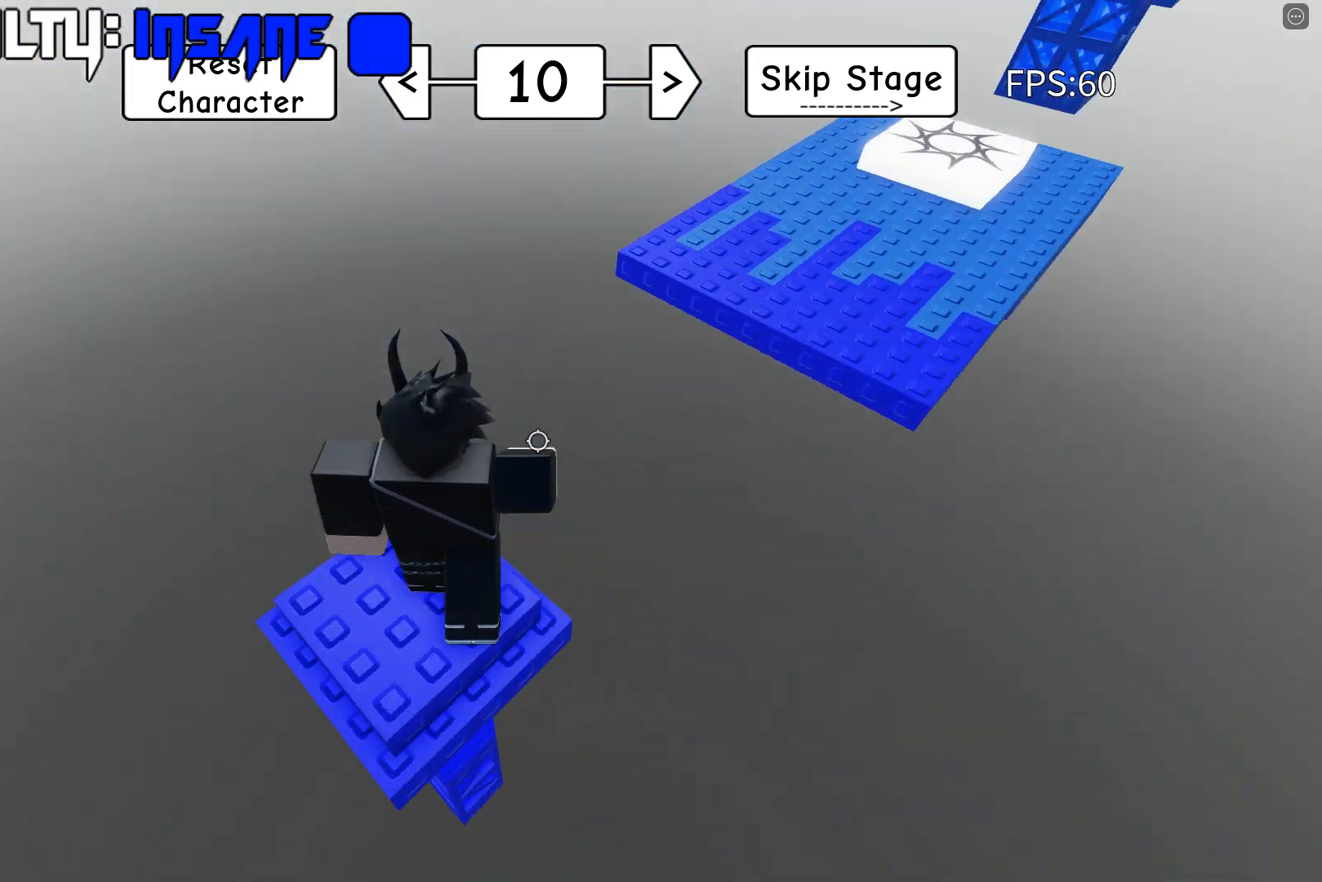
{"keys": ["d"], "events": [[233, "space", "down"], [367, "space", "up"], [400, "shift", "down"], [483, "shift", "up"]]}
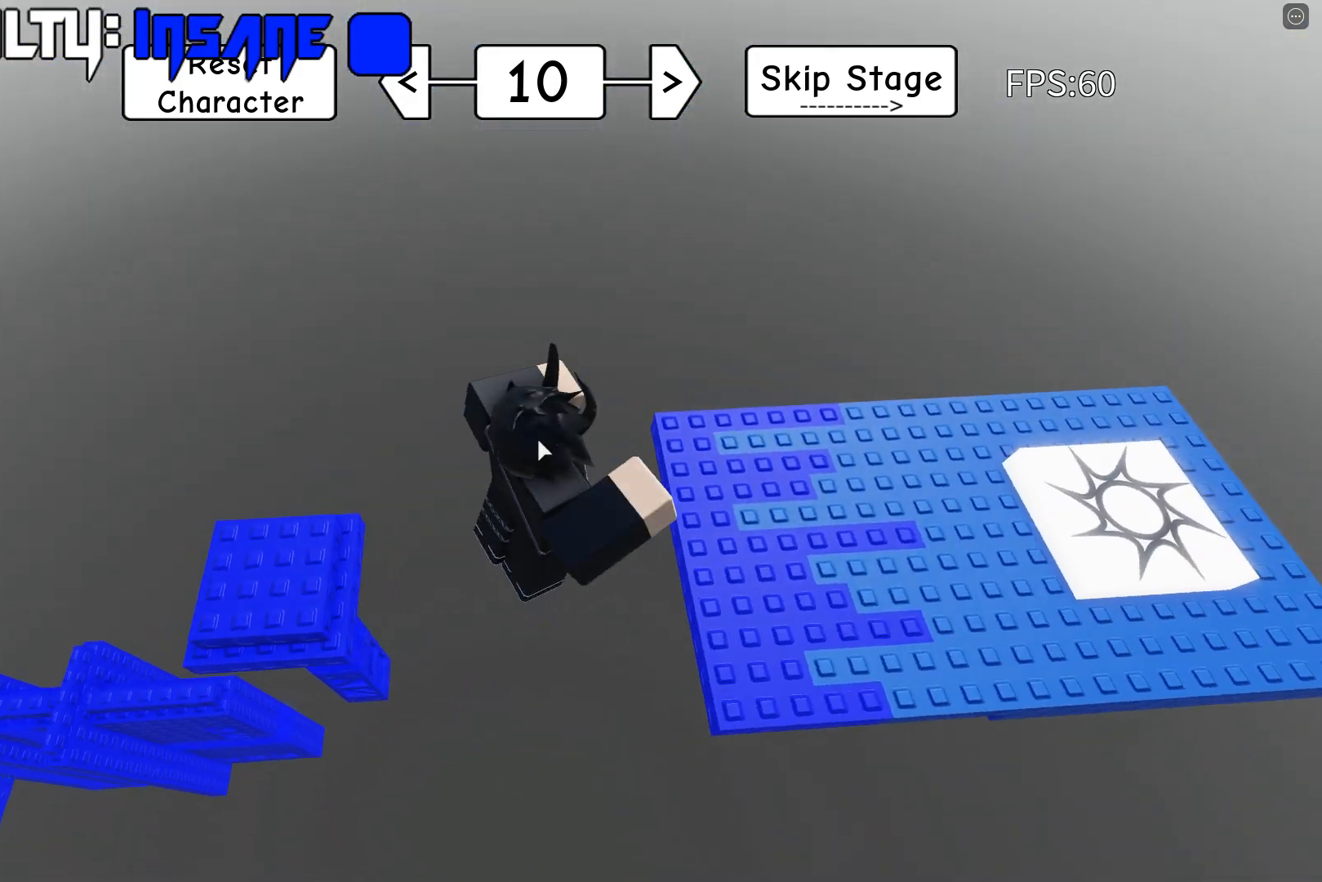
{"keys": ["d", "shift"], "events": [[500, "shift", "down"]]}
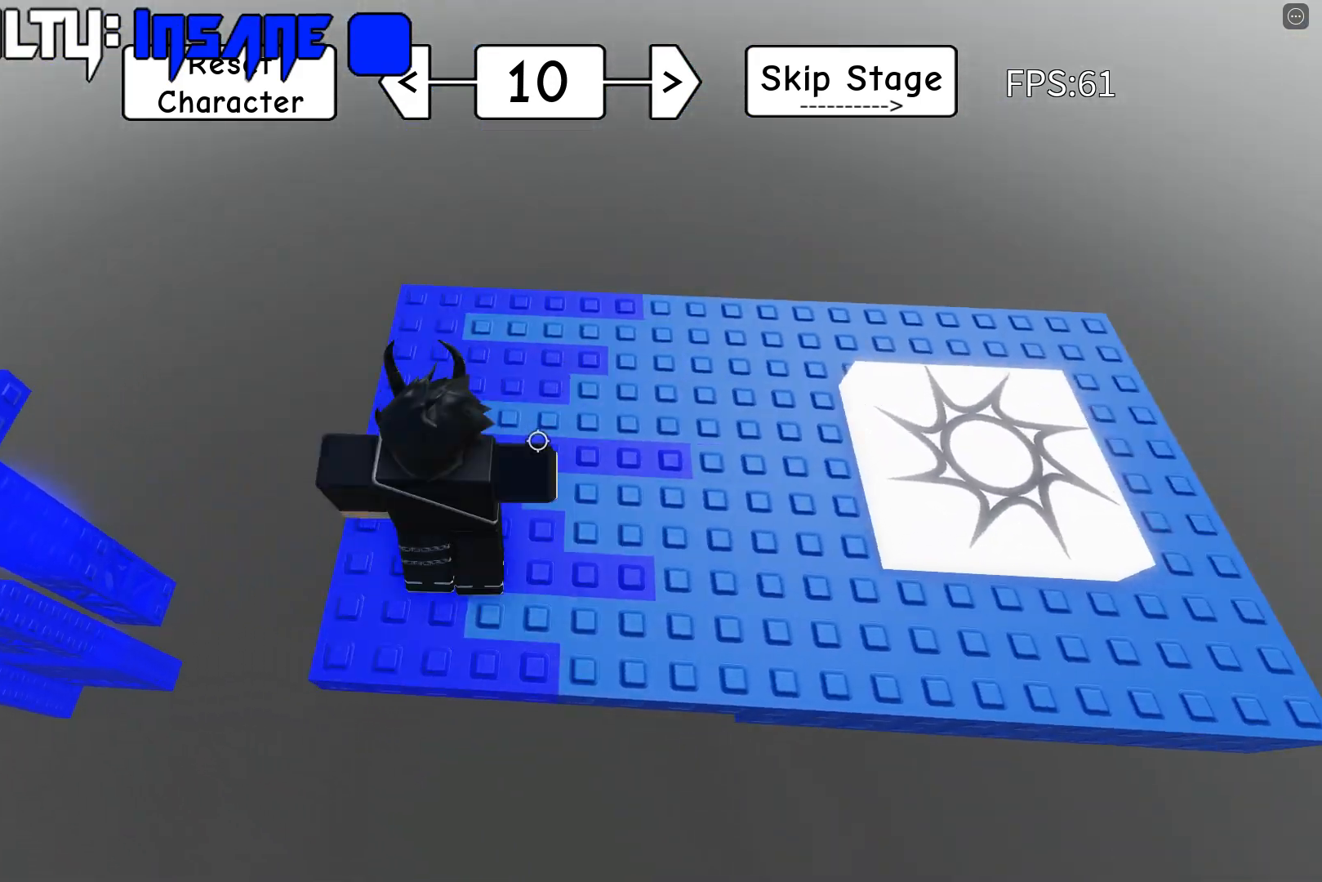
{"keys": ["d"], "events": [[100, "shift", "up"]]}
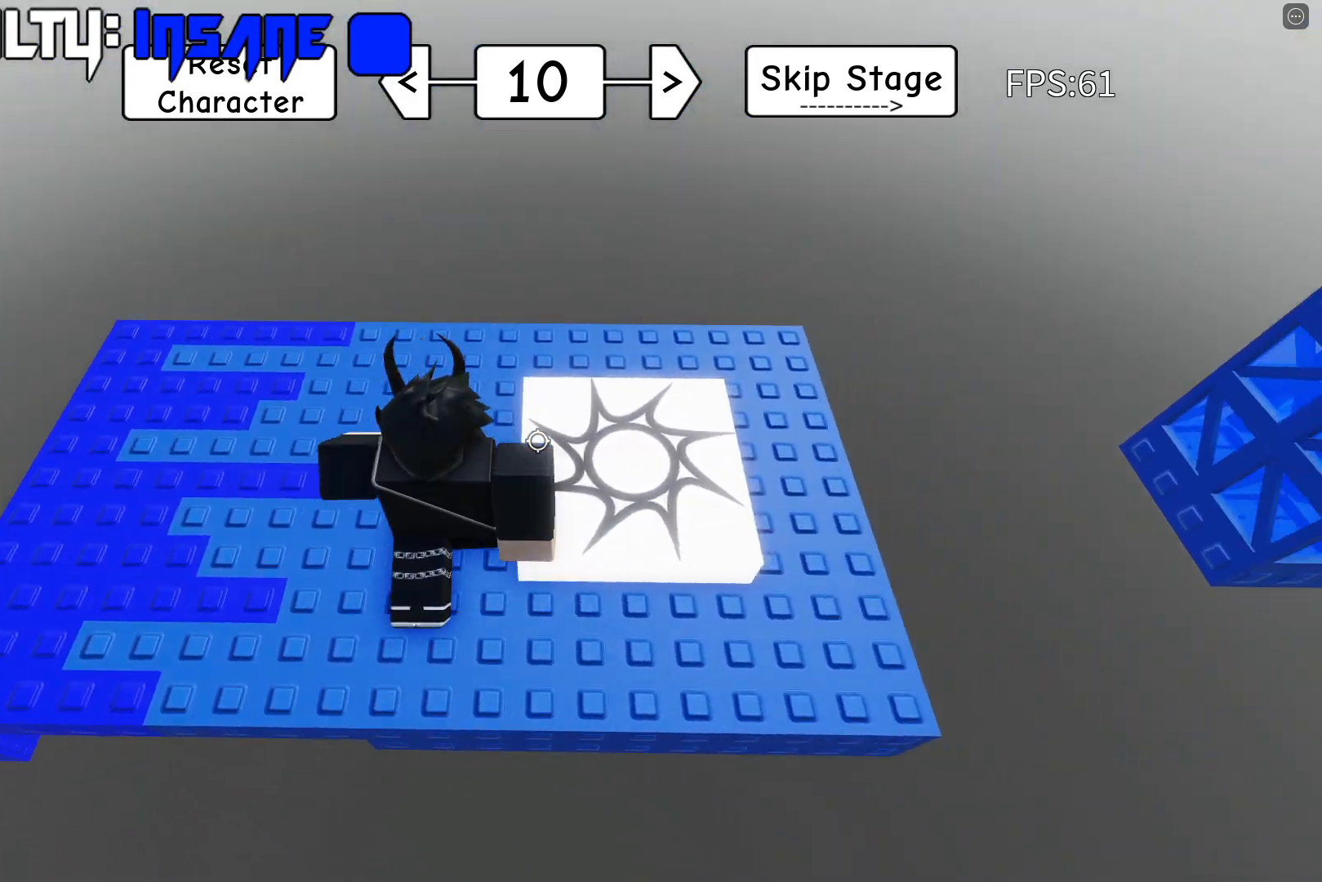
{"keys": ["d"], "events": []}
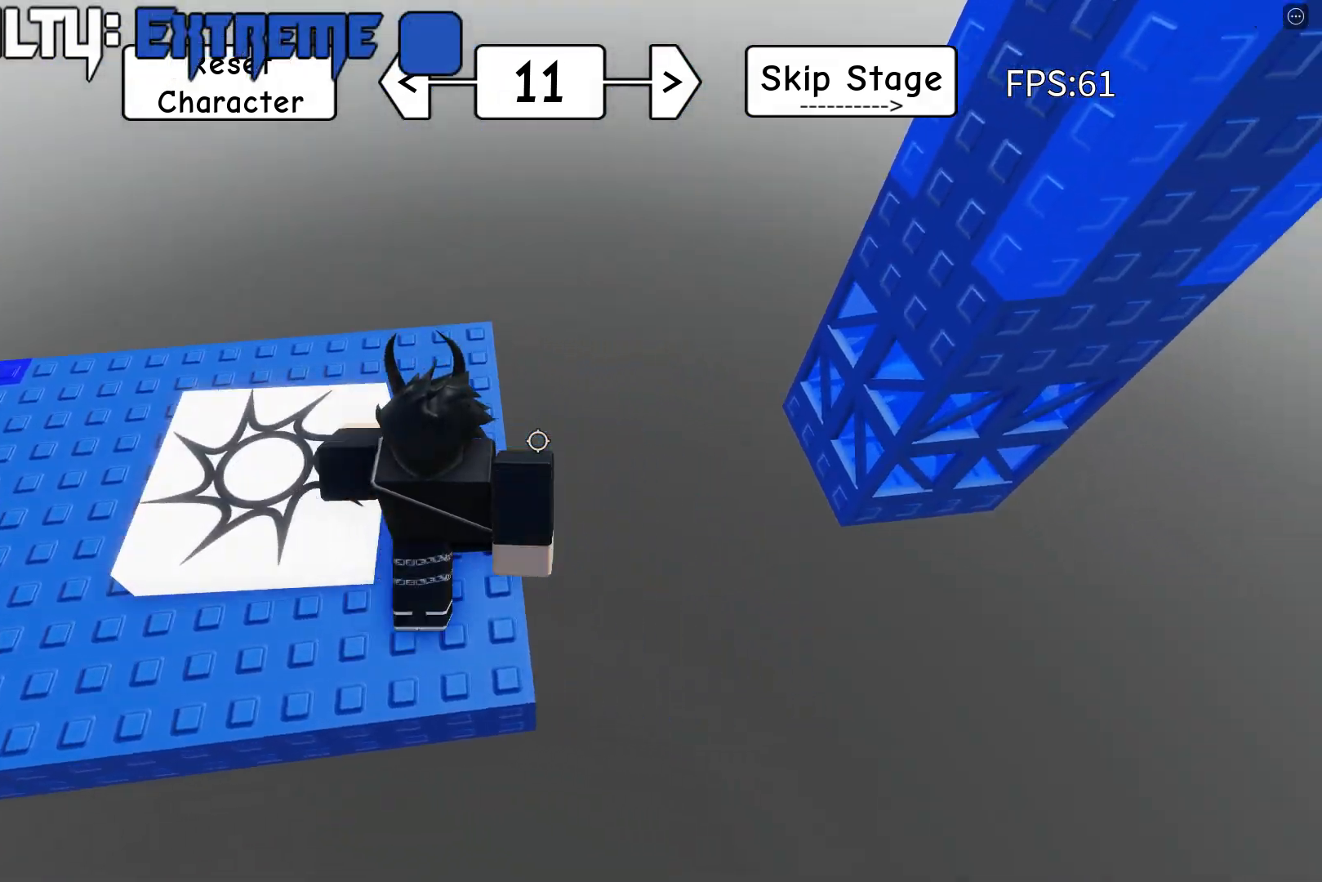
{"keys": ["d"], "events": [[133, "space", "down"], [267, "space", "up"]]}
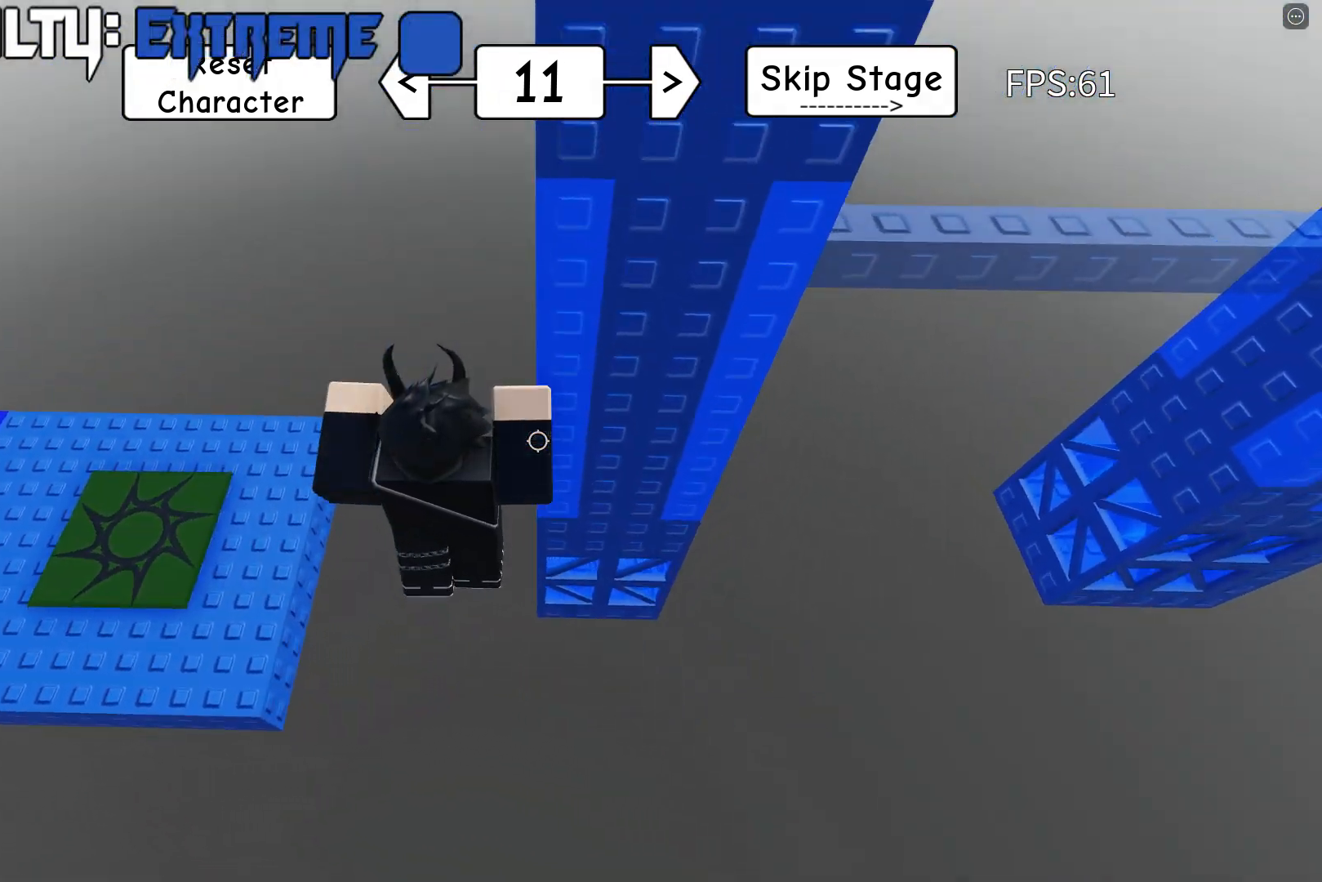
{"keys": ["w"], "events": [[117, "w", "down"], [250, "d", "up"]]}
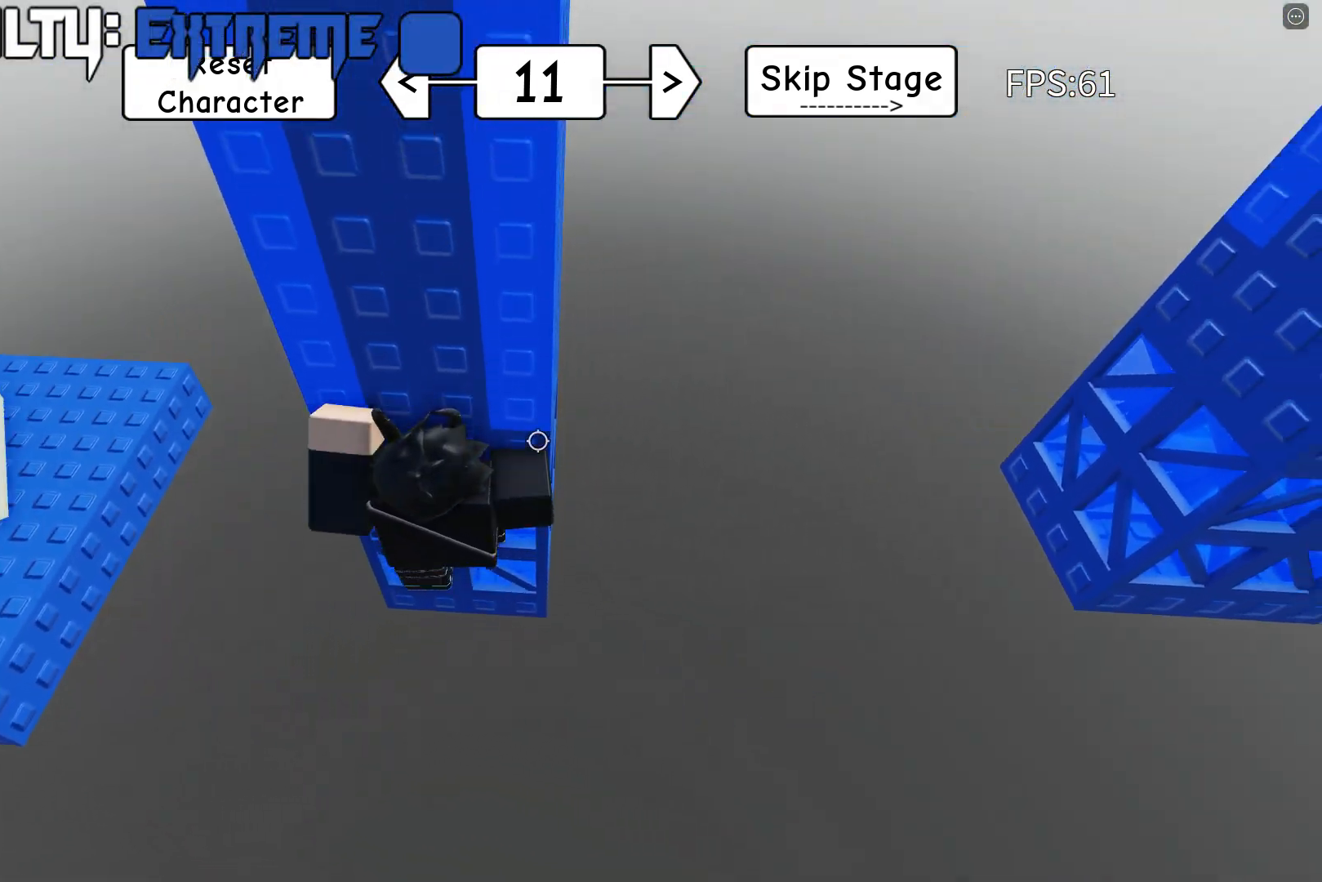
{"keys": ["d", "w"], "events": [[200, "d", "down"], [283, "space", "down"], [433, "space", "up"]]}
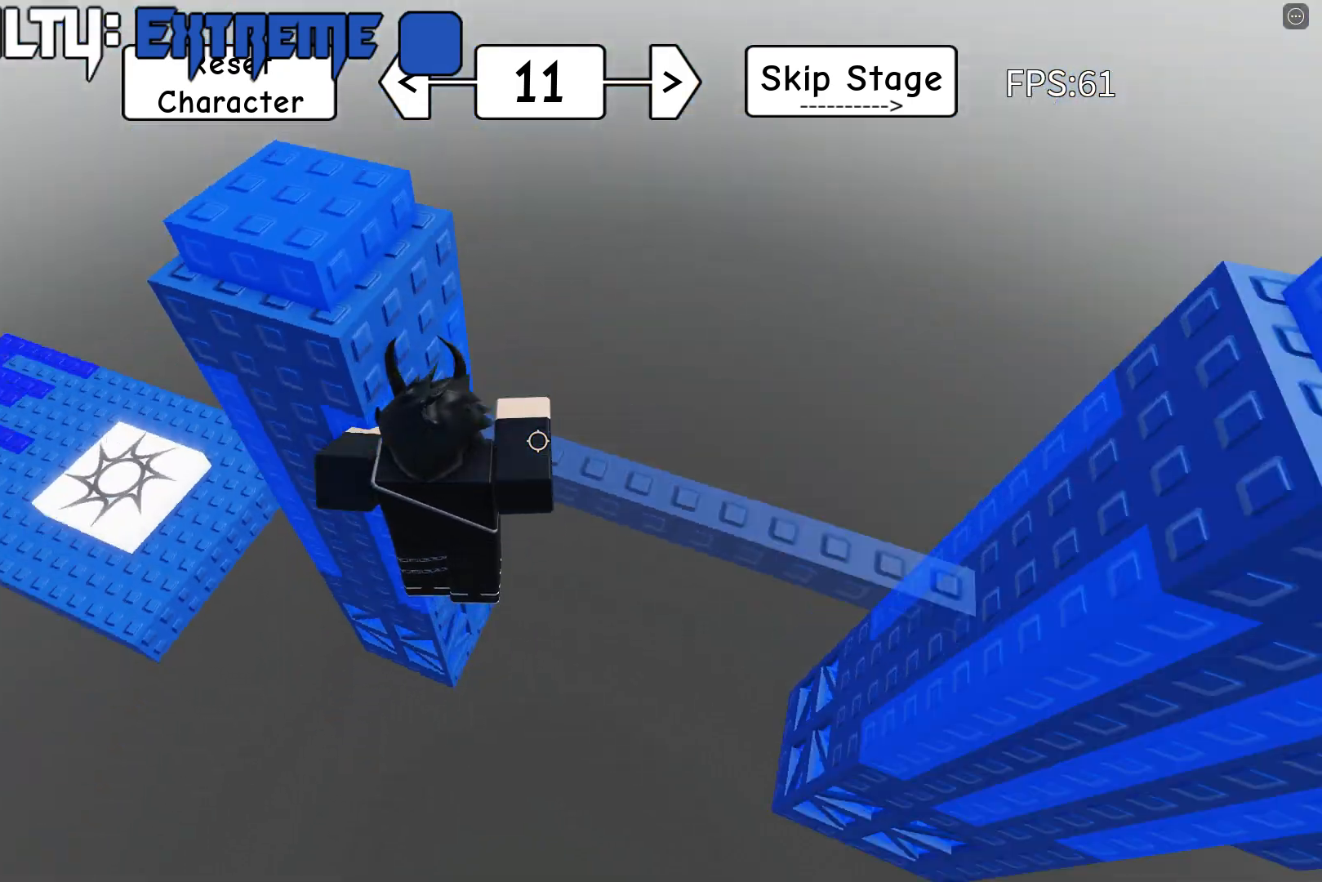
{"keys": ["w"], "events": [[33, "w", "up"], [83, "d", "up"], [117, "w", "down"]]}
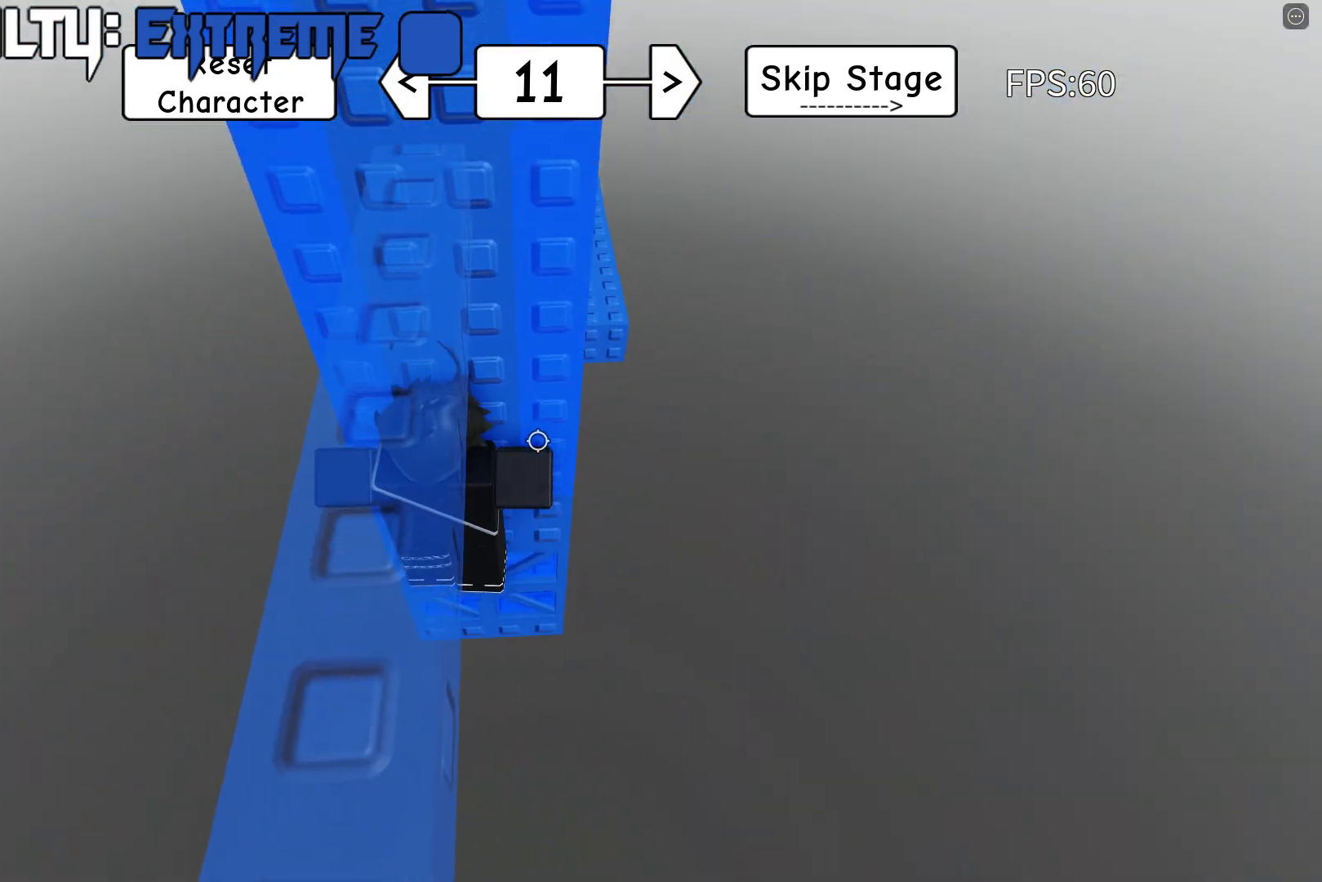
{"keys": ["d"], "events": [[83, "w", "up"], [150, "shift", "down"], [283, "shift", "up"], [483, "d", "down"]]}
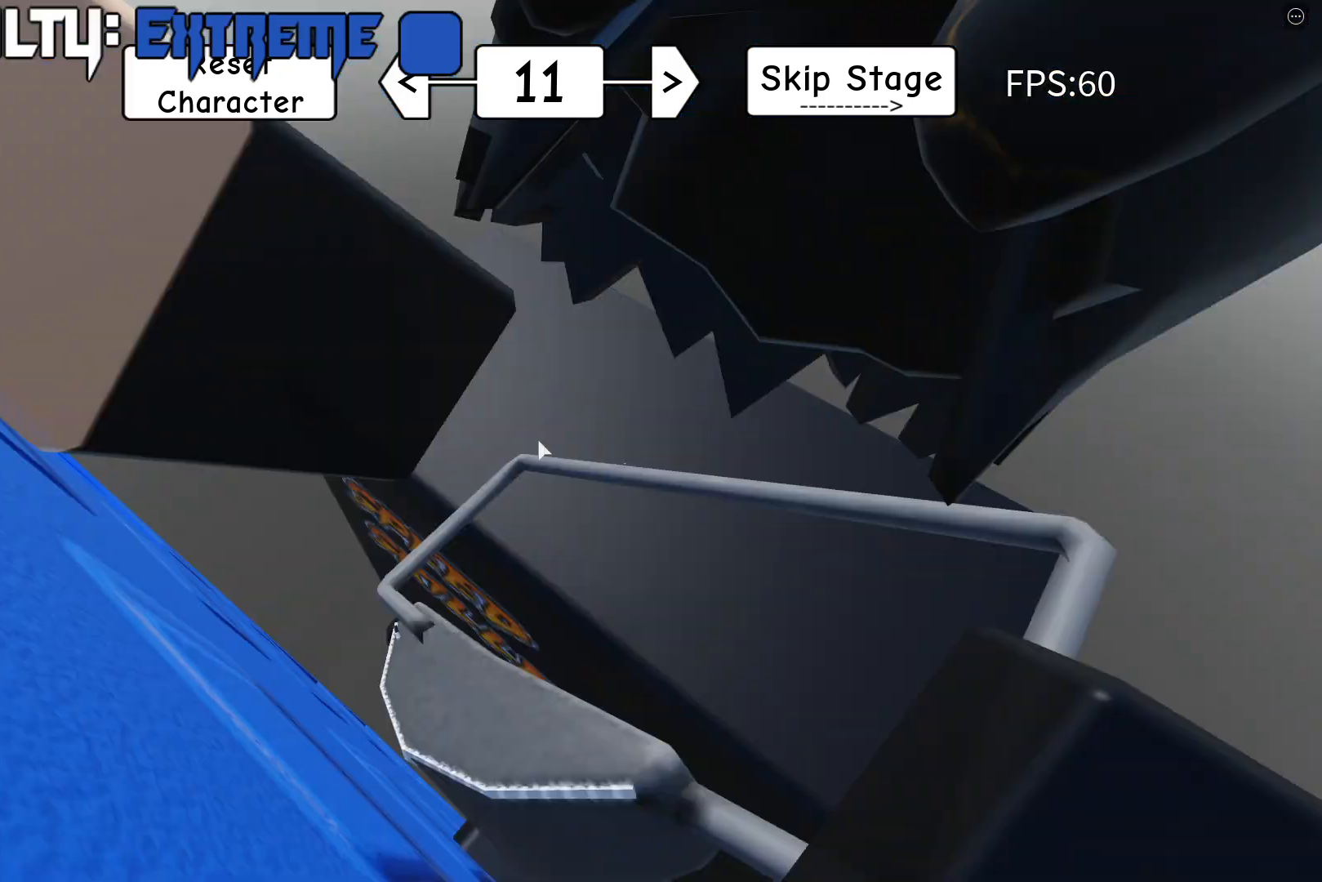
{"keys": ["d", "shift", "w"], "events": [[33, "shift", "down"], [33, "w", "down"], [100, "space", "down"], [167, "shift", "up"], [217, "space", "up"], [450, "shift", "down"]]}
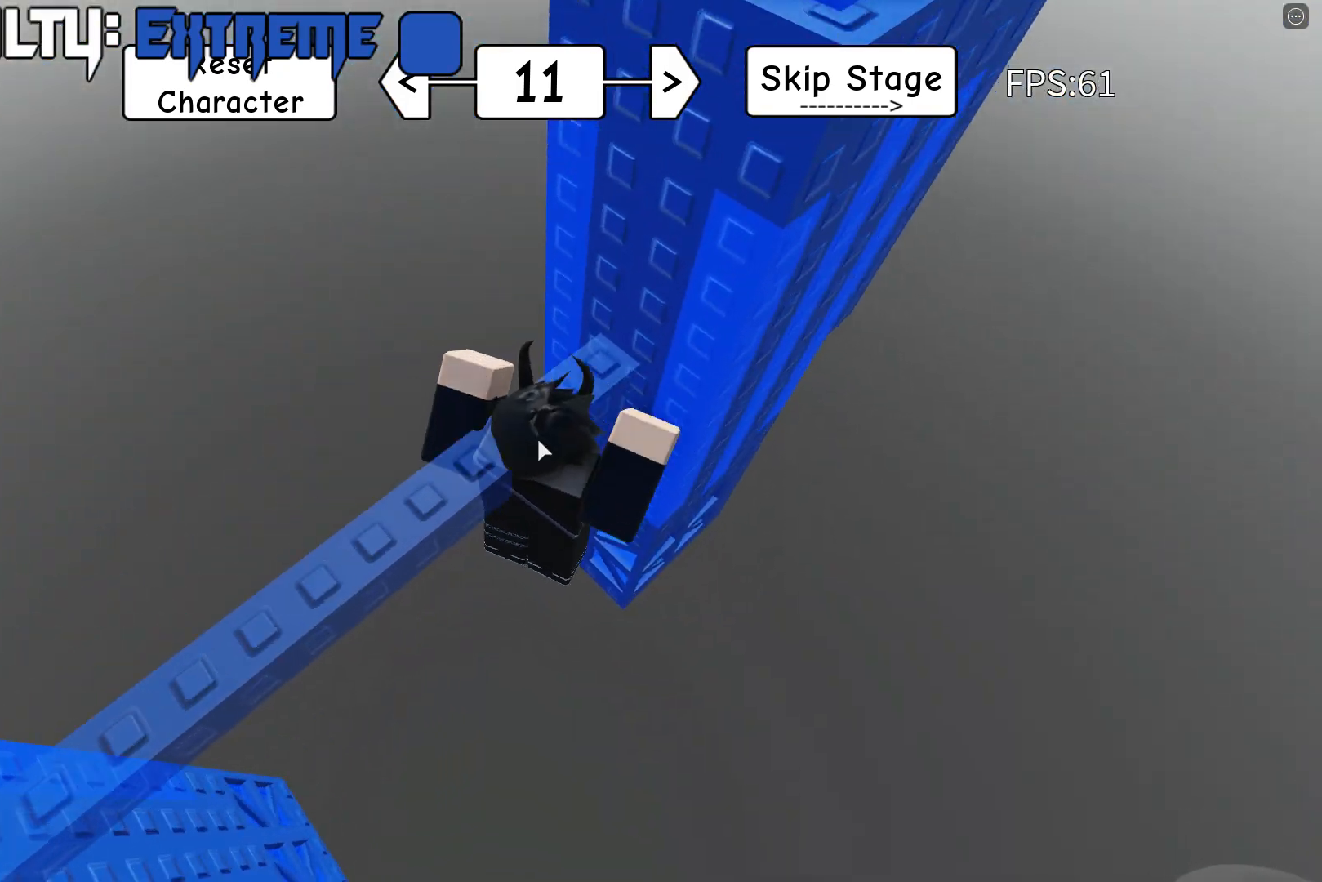
{"keys": ["shift"], "events": [[50, "shift", "up"], [233, "d", "up"], [367, "w", "up"], [467, "shift", "down"]]}
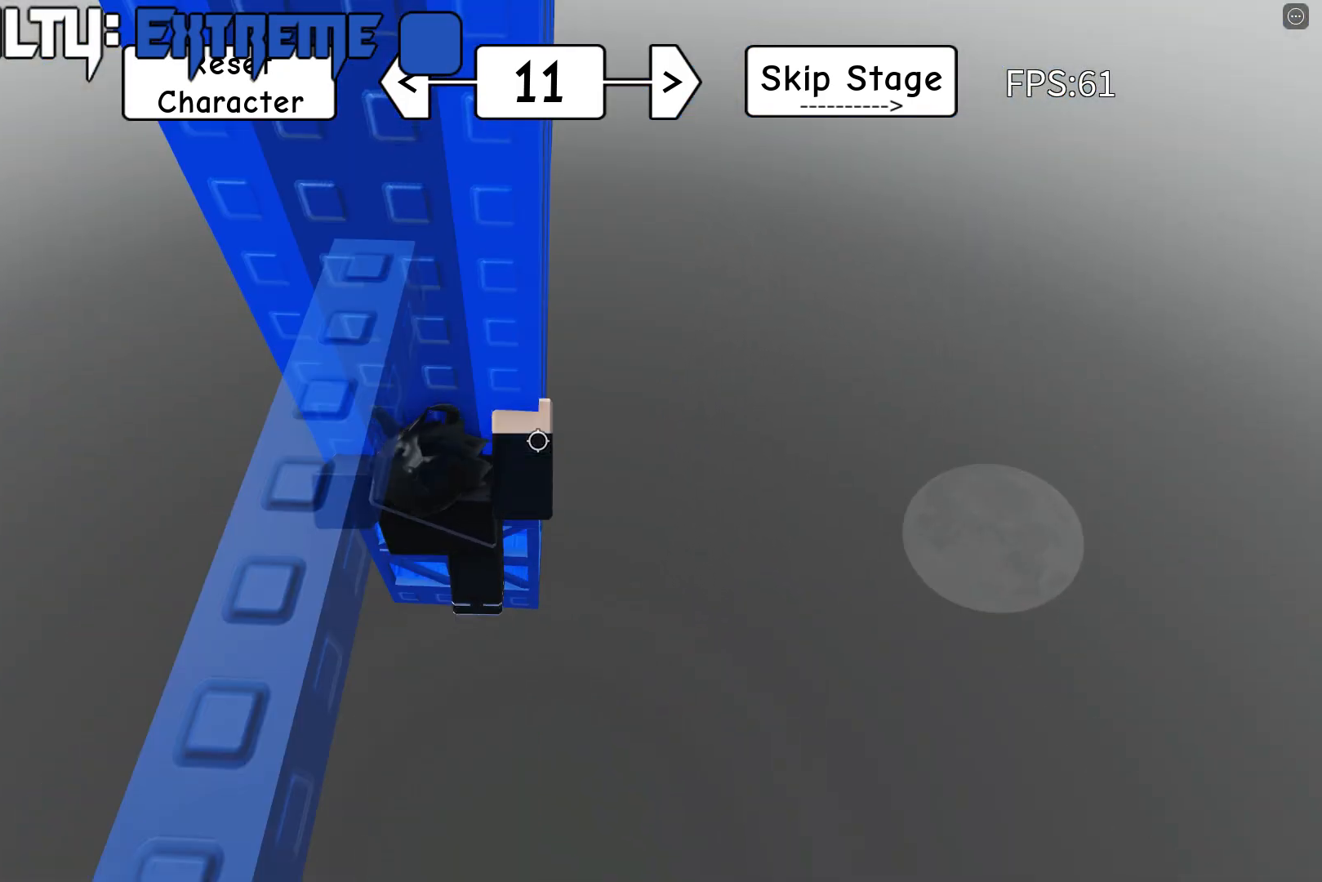
{"keys": ["d", "w"], "events": [[67, "shift", "up"], [150, "d", "down"], [167, "w", "down"], [250, "space", "down"], [400, "space", "up"]]}
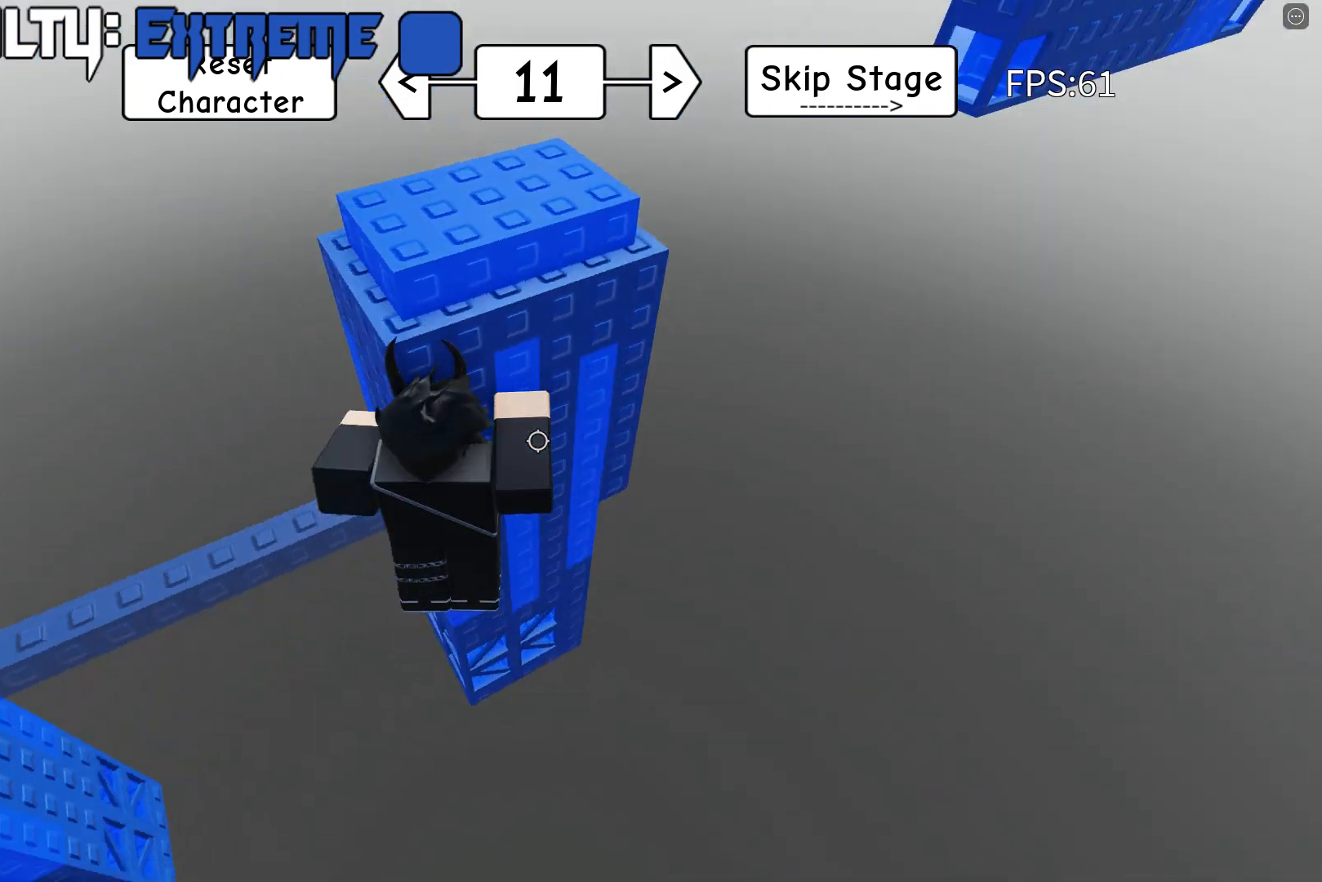
{"keys": [], "events": [[167, "d", "up"], [500, "w", "up"]]}
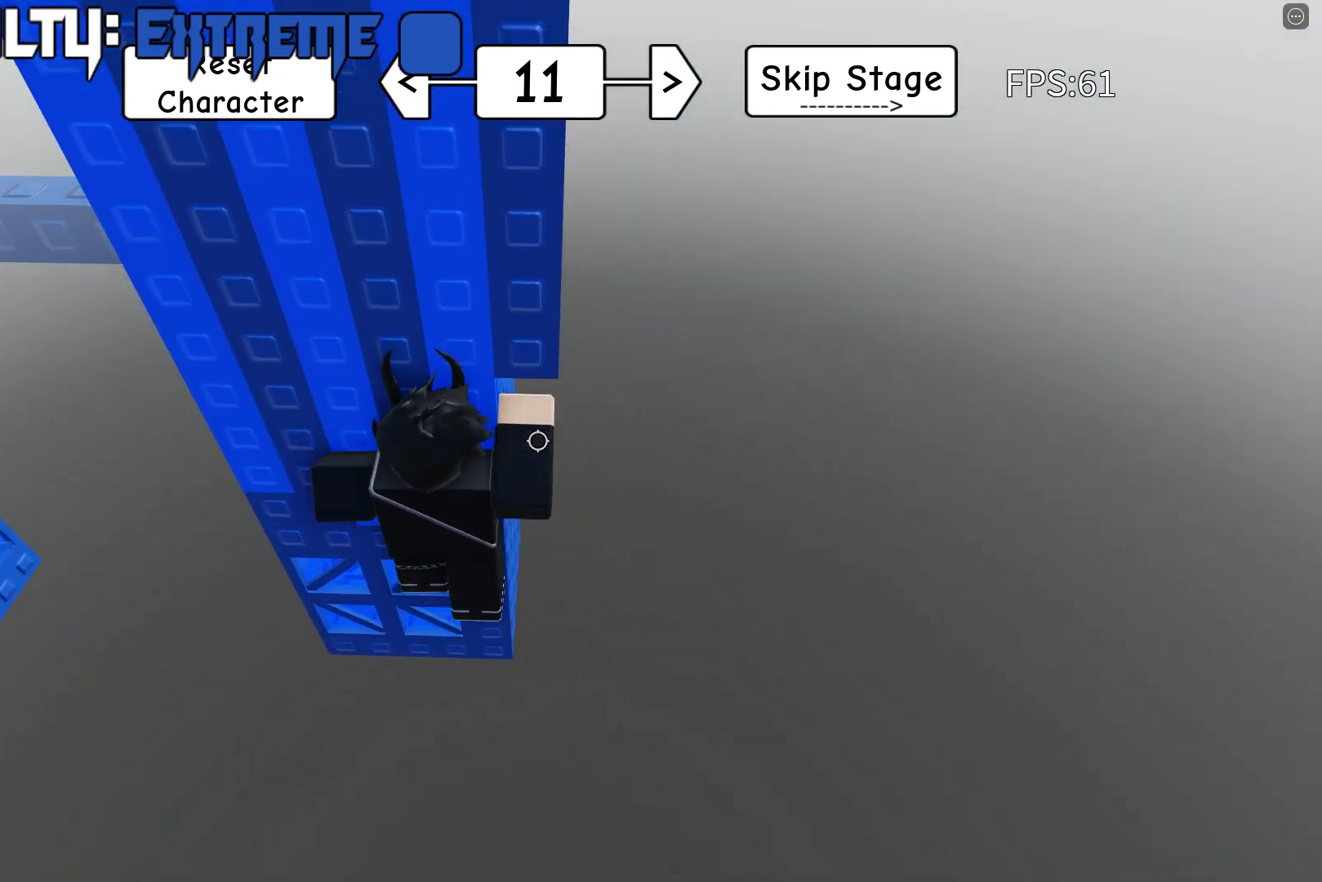
{"keys": ["d", "w"], "events": [[167, "d", "down"], [183, "w", "down"], [267, "space", "down"], [400, "space", "up"]]}
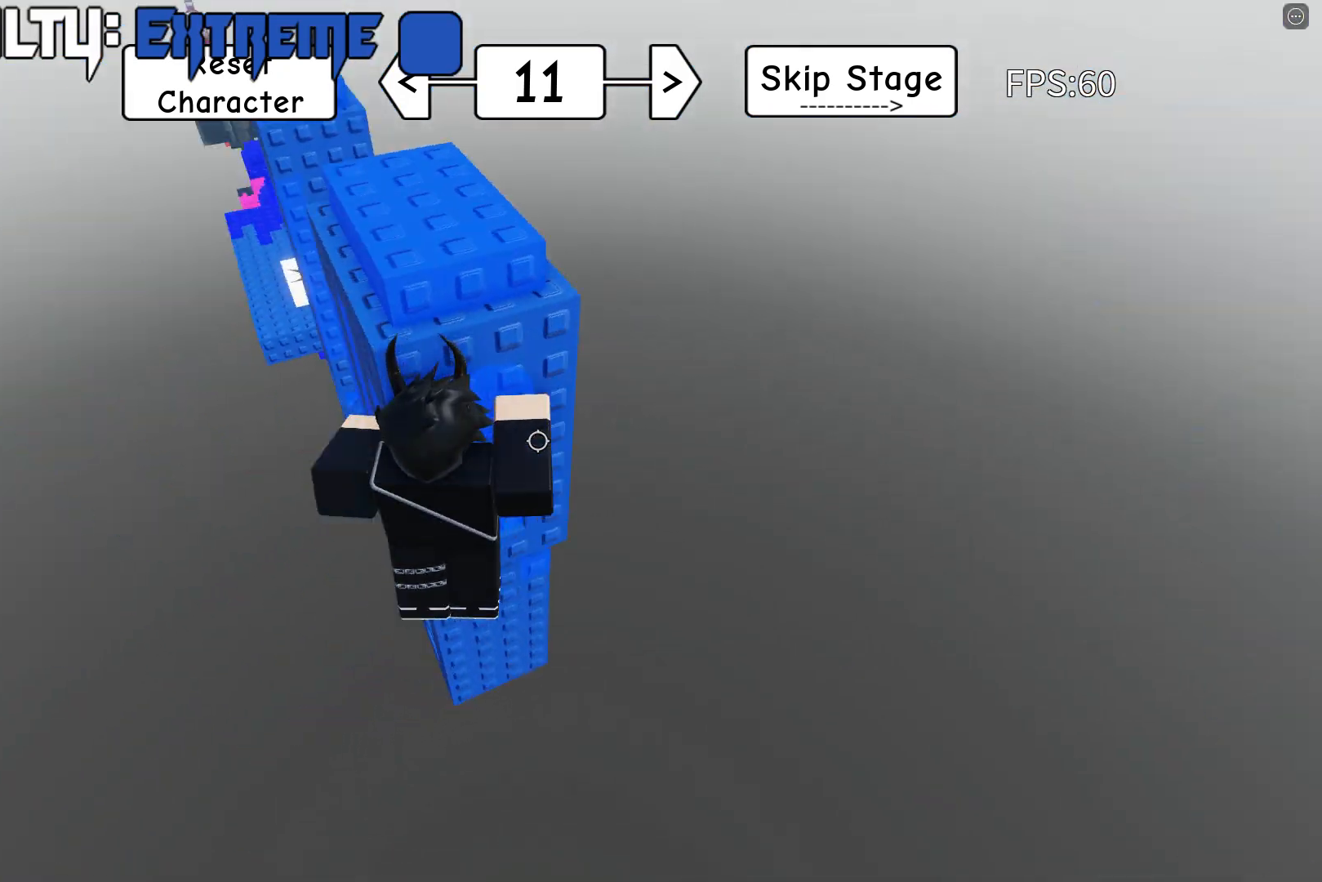
{"keys": ["w"], "events": [[83, "d", "up"]]}
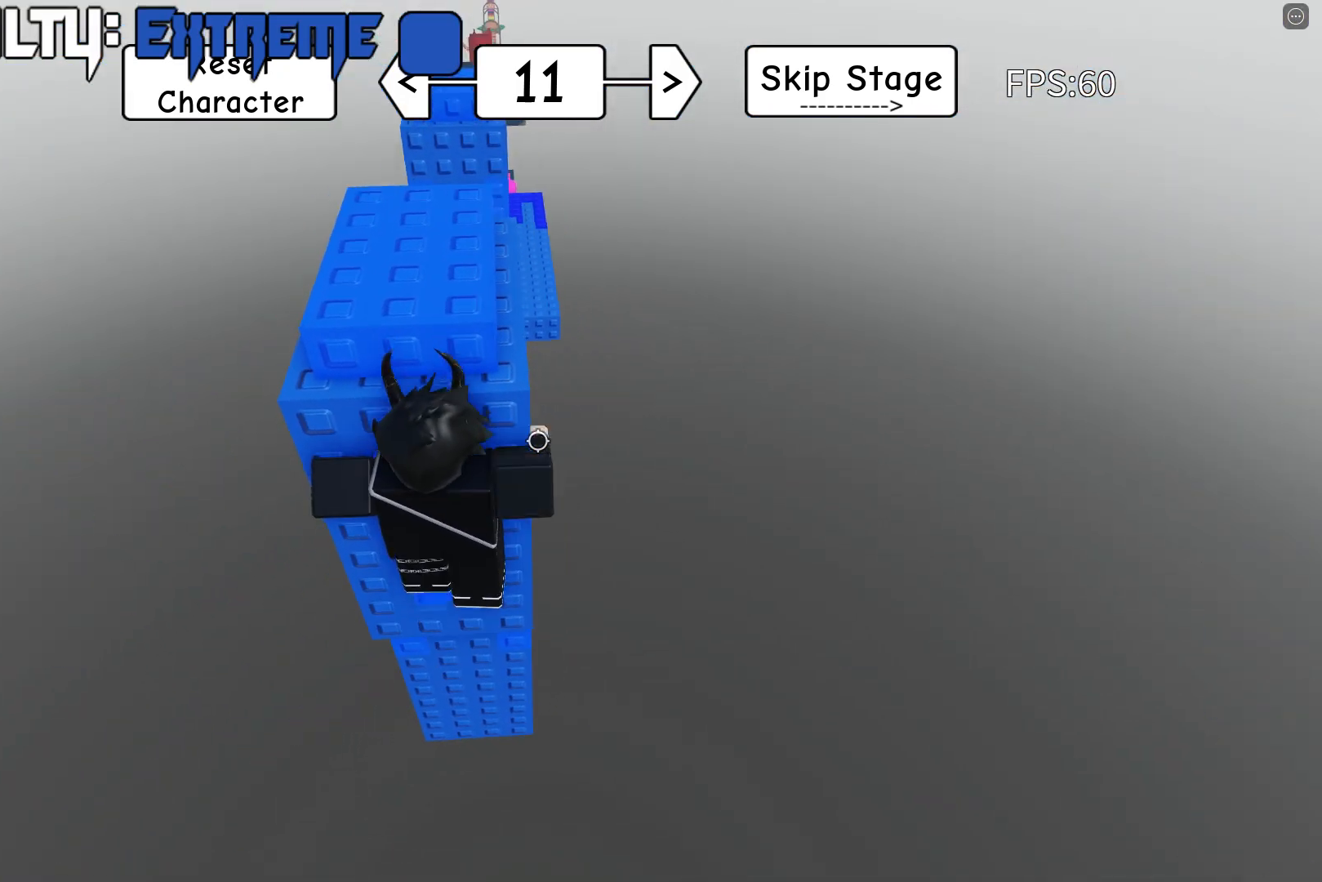
{"keys": ["space", "w"], "events": [[67, "w", "up"], [350, "w", "down"], [450, "space", "down"]]}
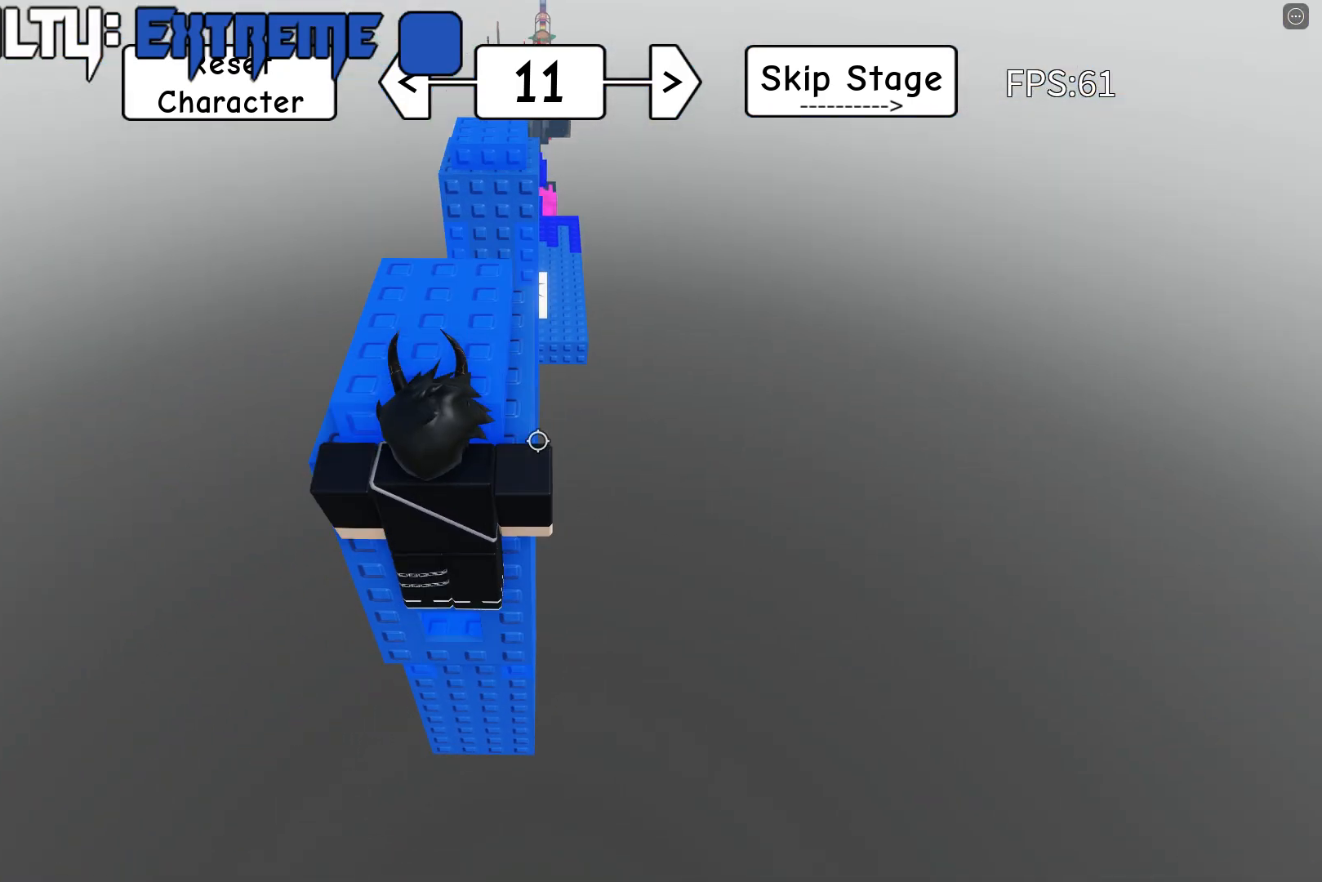
{"keys": ["d"], "events": [[83, "space", "up"], [100, "a", "down"], [233, "a", "up"], [250, "w", "up"], [483, "d", "down"]]}
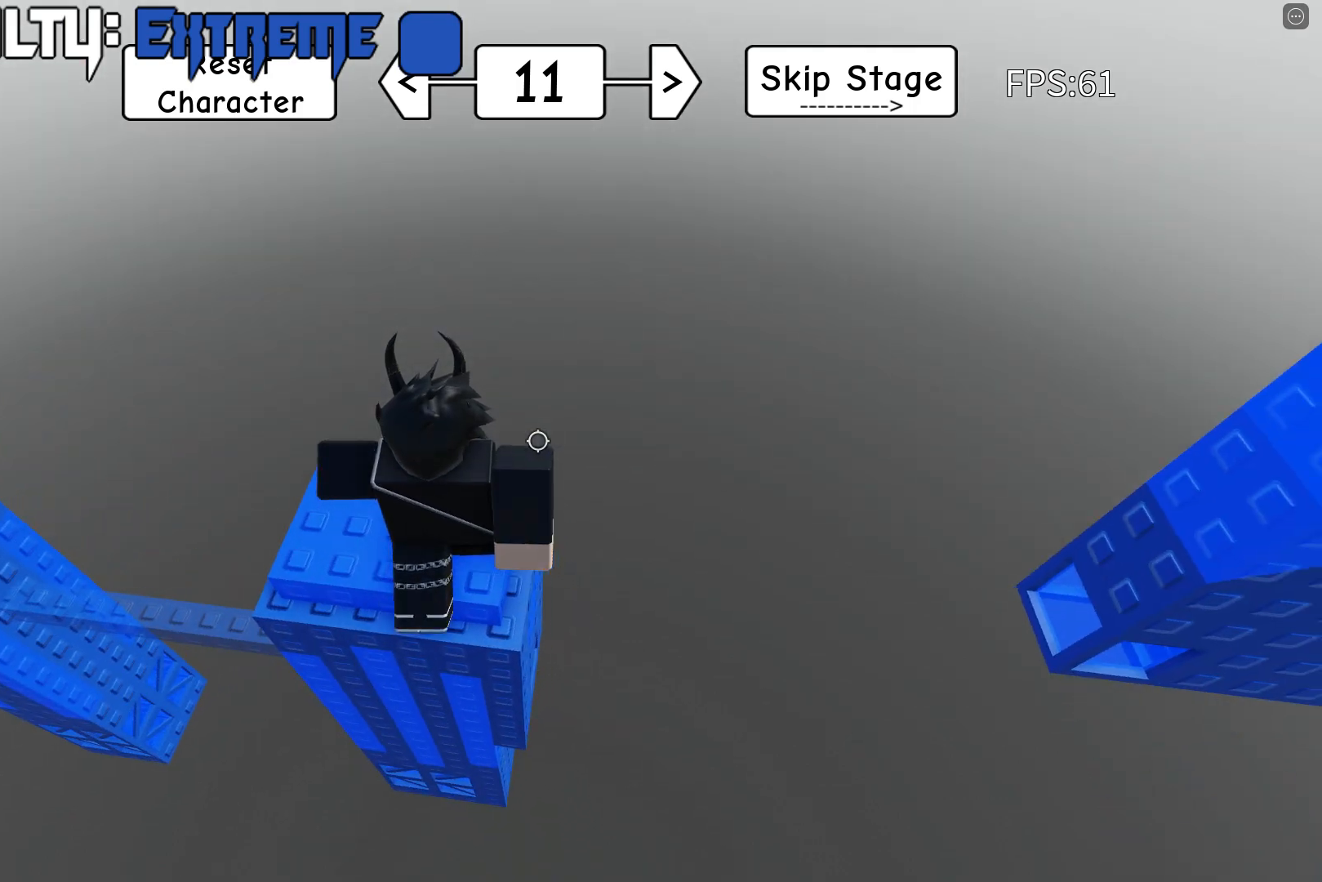
{"keys": [], "events": [[100, "d", "up"], [250, "shift", "down"], [350, "shift", "up"]]}
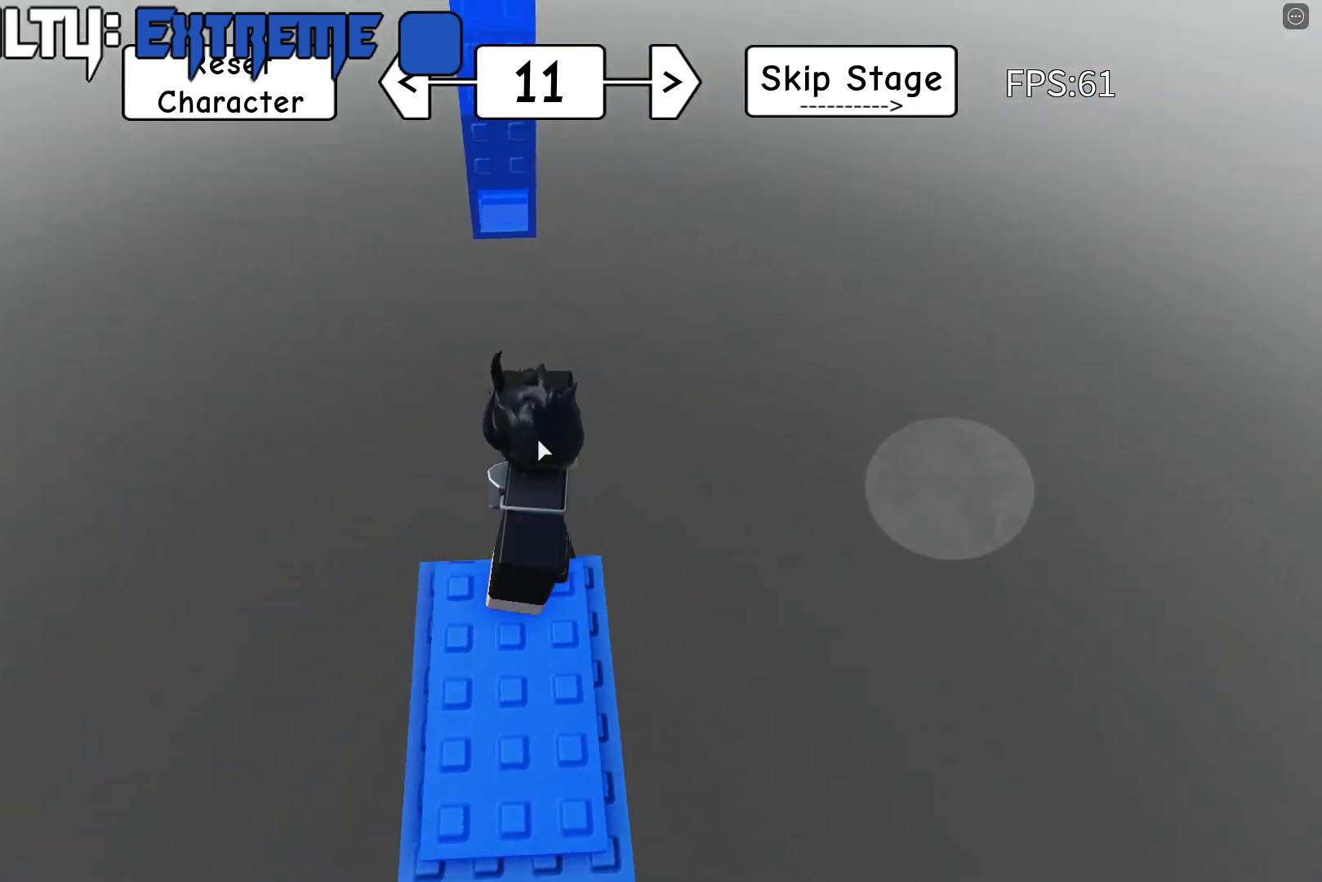
{"keys": ["w"], "events": [[17, "w", "down"], [100, "space", "down"], [233, "space", "up"], [333, "shift", "down"], [467, "shift", "up"]]}
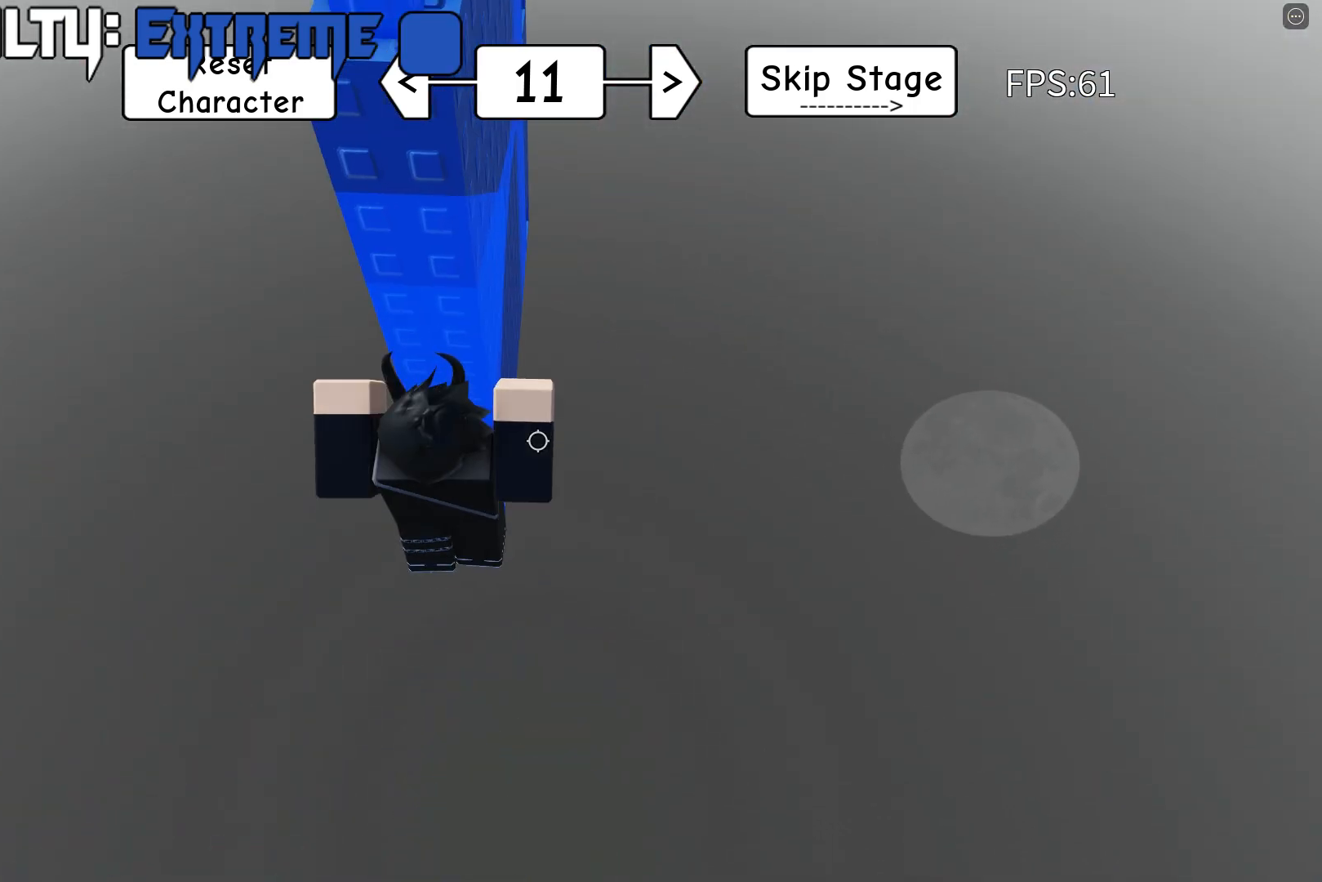
{"keys": ["d", "w"], "events": [[400, "w", "up"], [467, "d", "down"], [500, "w", "down"]]}
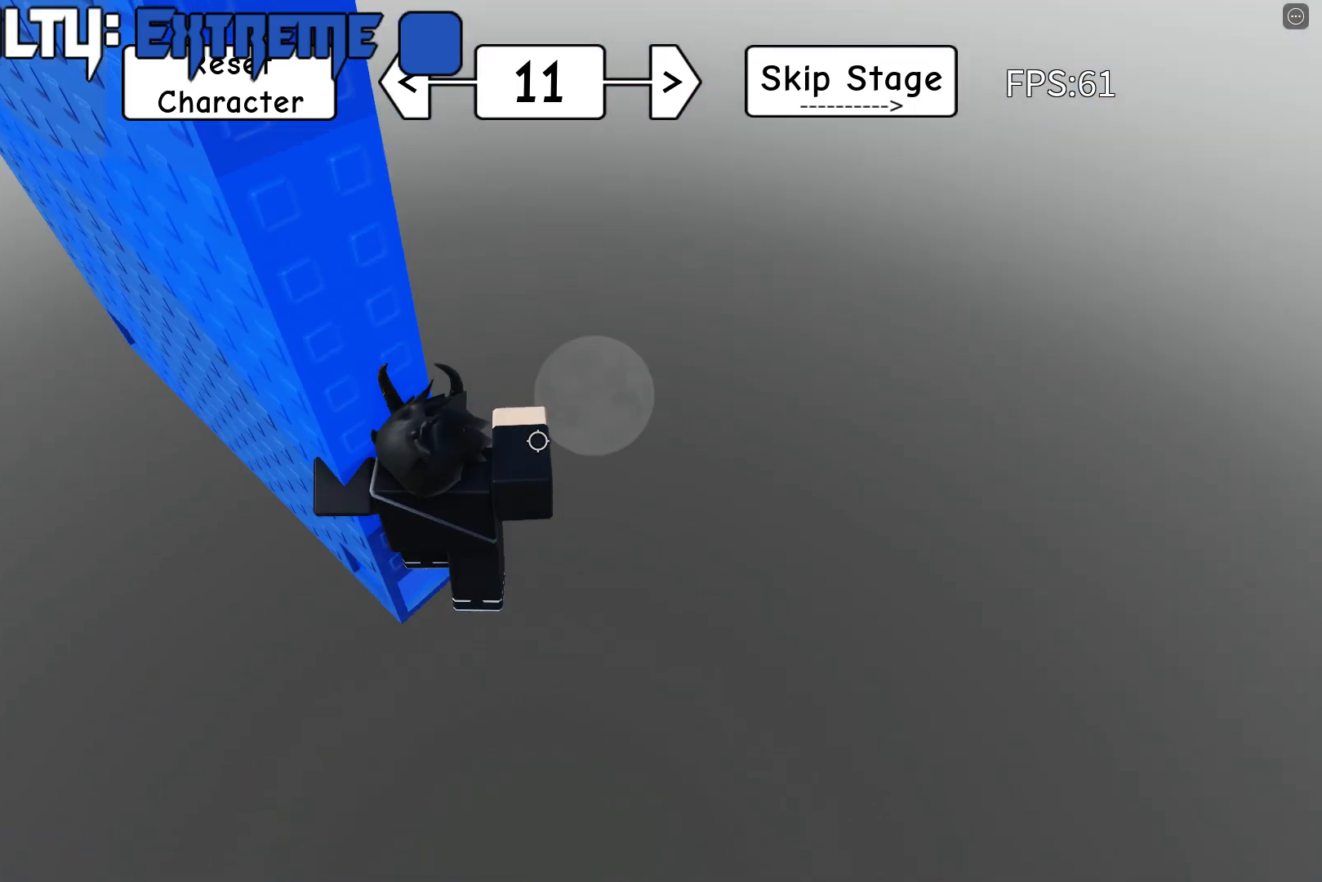
{"keys": ["w"], "events": [[33, "space", "down"], [167, "space", "up"], [283, "d", "up"], [350, "w", "up"], [450, "w", "down"]]}
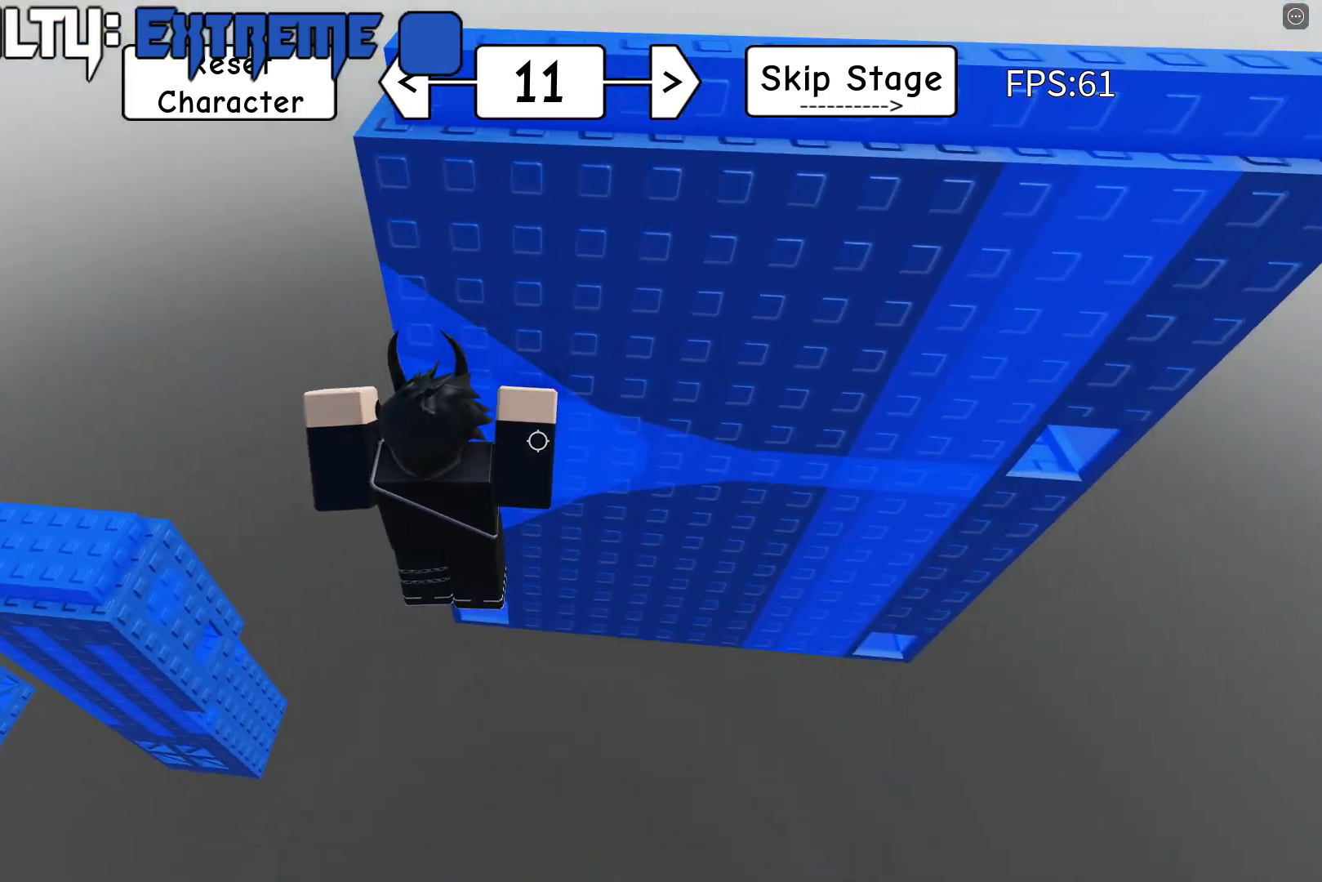
{"keys": [], "events": [[100, "w", "up"], [183, "w", "down"], [200, "d", "down"], [317, "d", "up"], [333, "w", "up"]]}
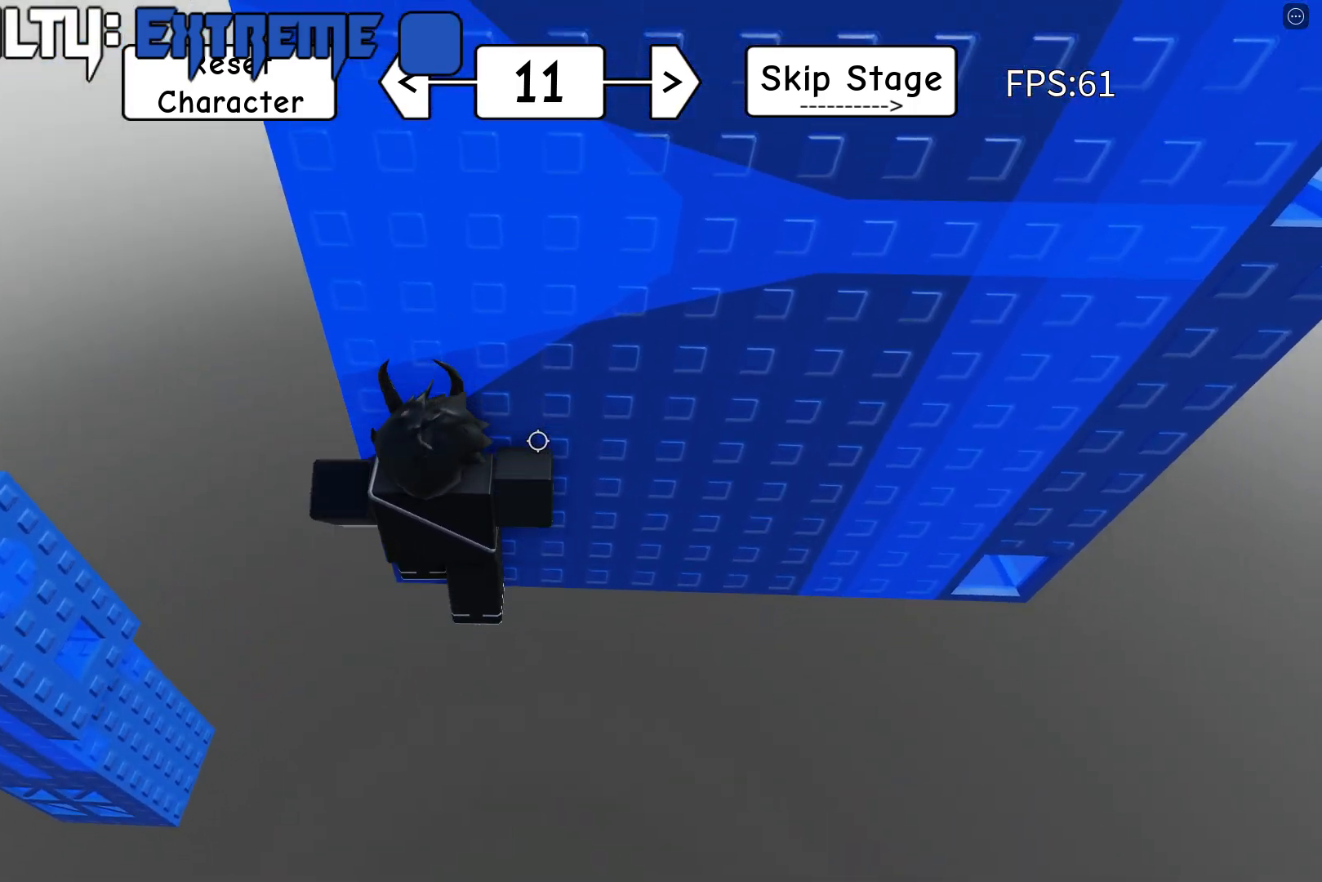
{"keys": [], "events": [[33, "w", "down"], [100, "w", "up"], [217, "w", "down"], [233, "d", "down"], [283, "d", "up"], [300, "w", "up"]]}
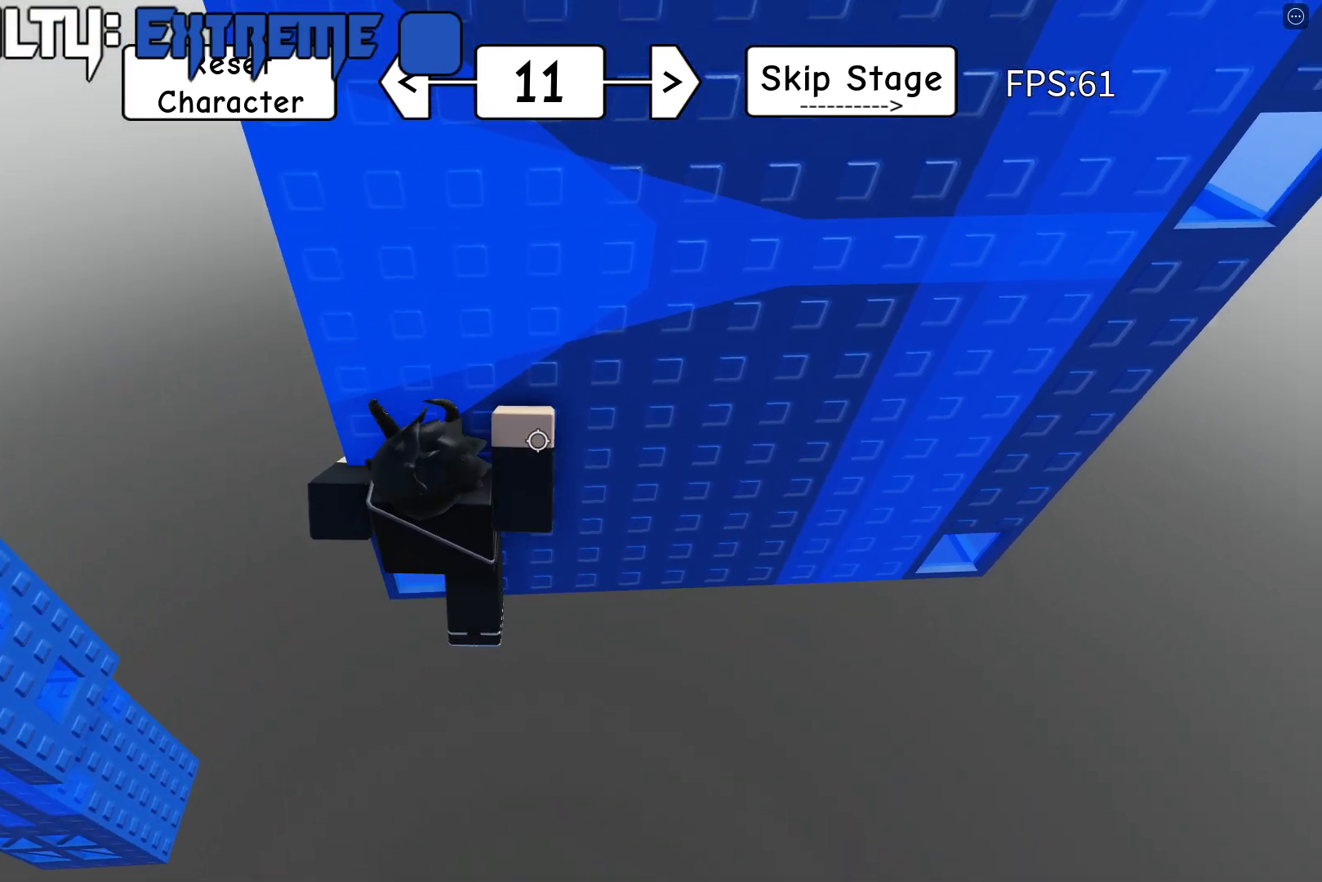
{"keys": ["d", "w"], "events": [[100, "d", "down"], [100, "w", "down"], [233, "space", "down"], [350, "space", "up"]]}
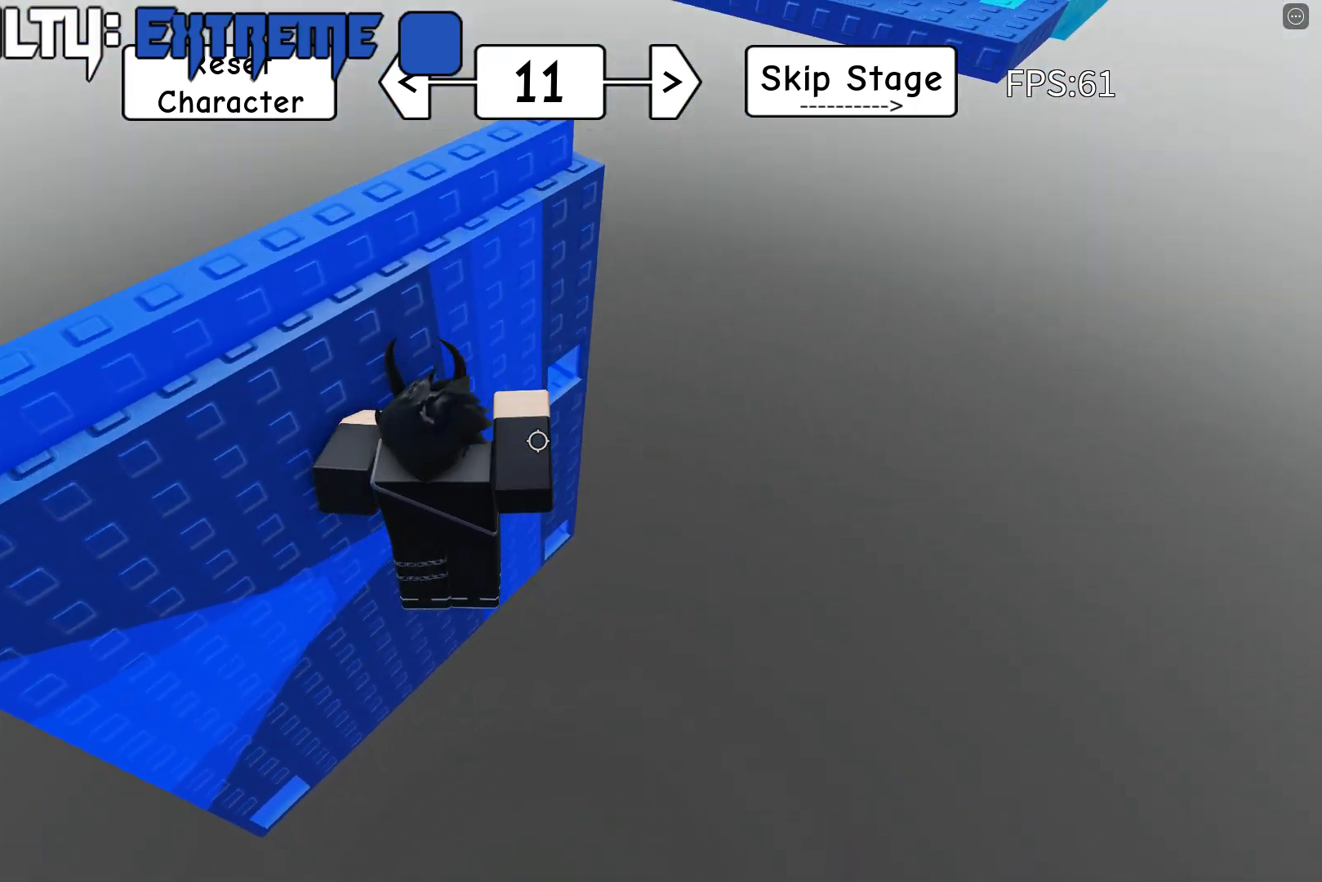
{"keys": ["w"], "events": [[417, "d", "up"]]}
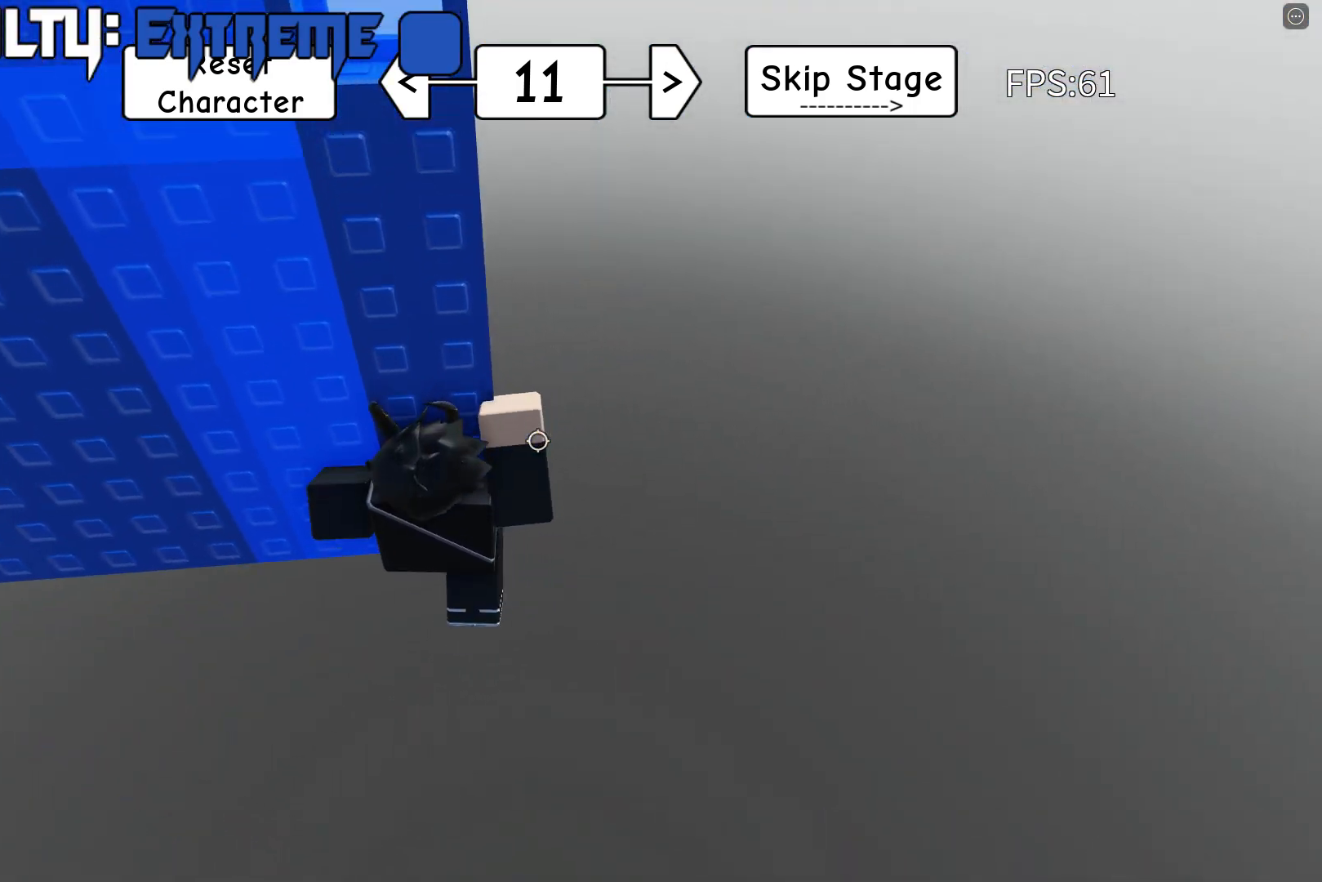
{"keys": ["space"], "events": [[383, "w", "up"], [417, "space", "down"]]}
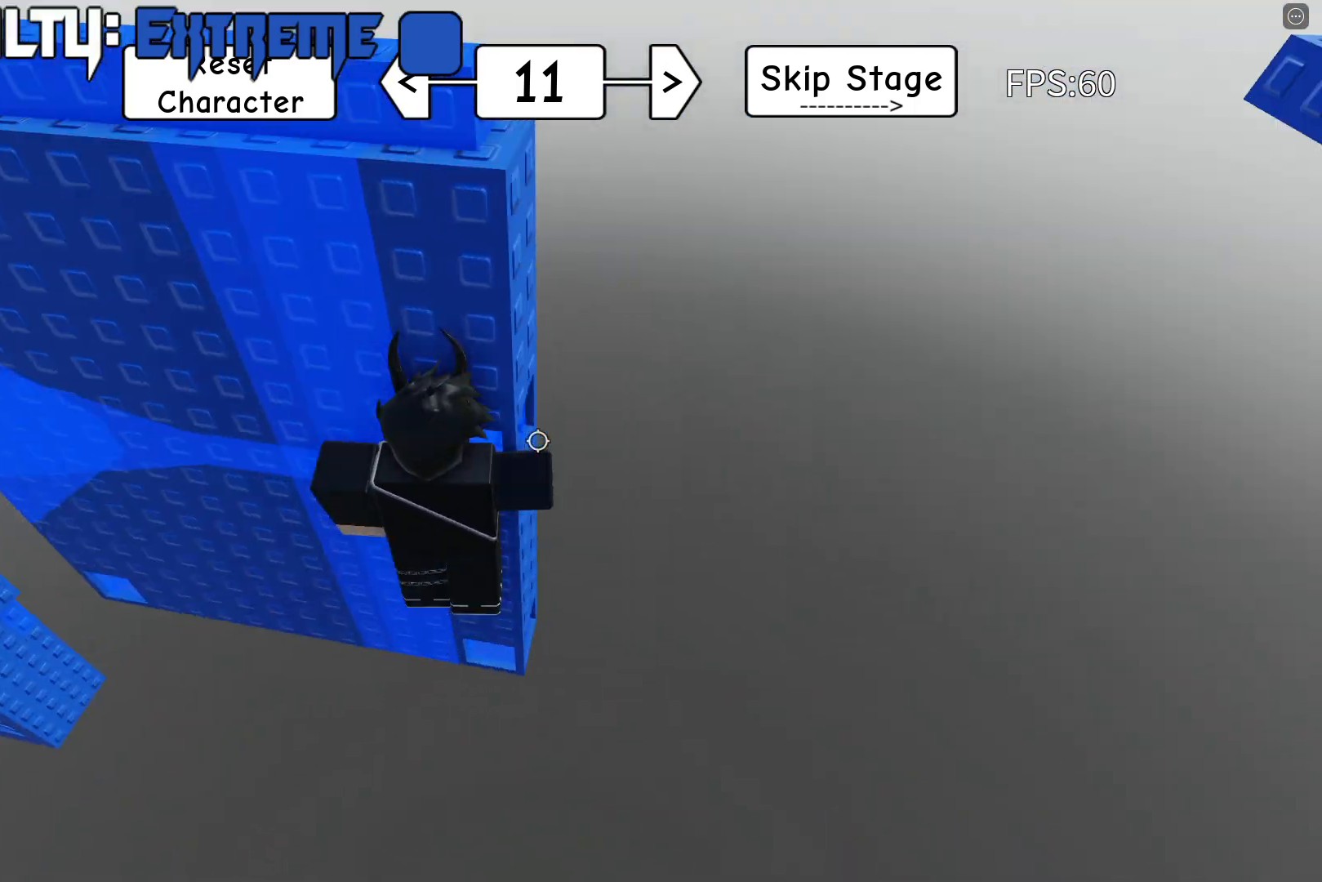
{"keys": ["w"], "events": [[17, "w", "down"], [50, "space", "up"], [100, "w", "up"], [150, "w", "down"]]}
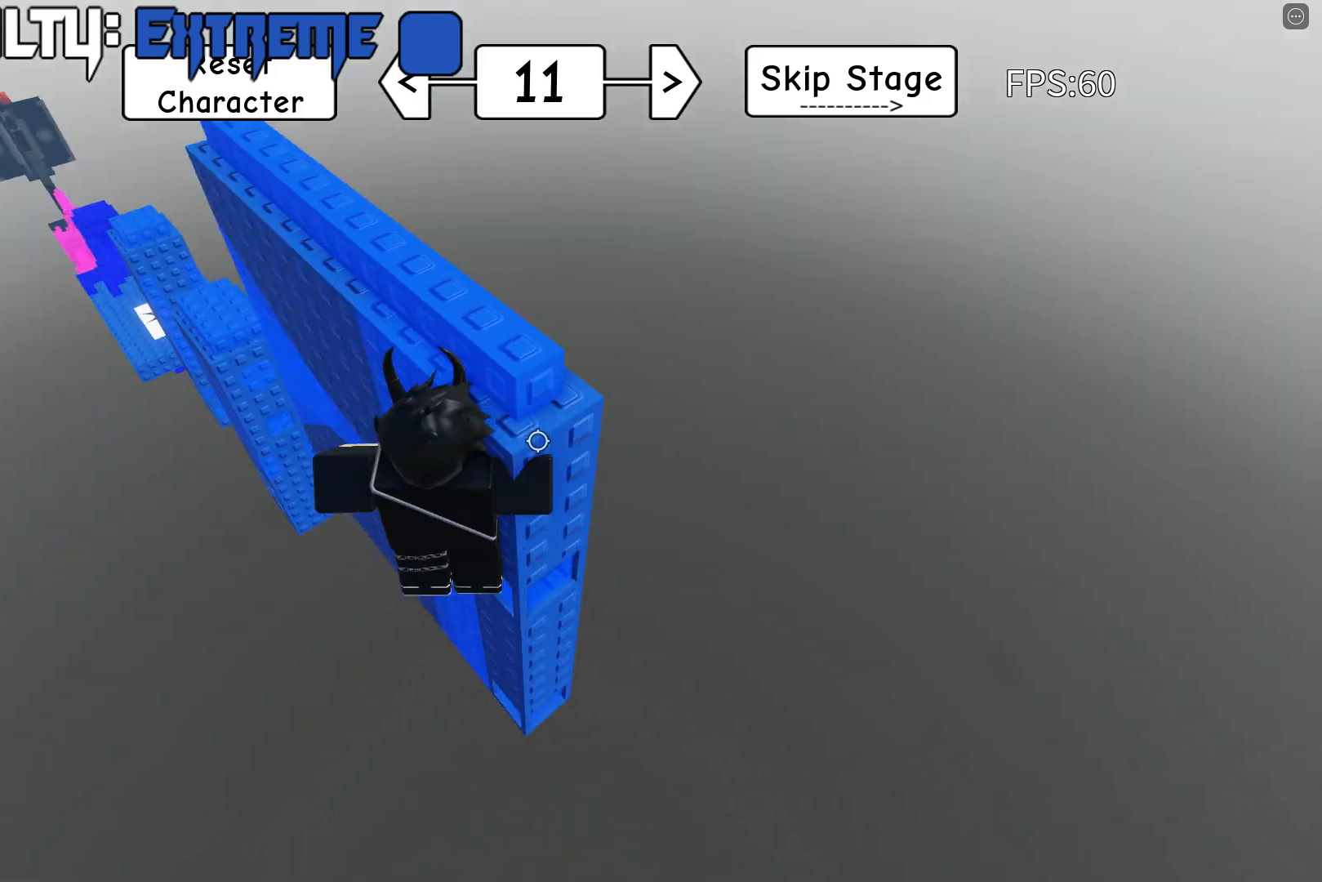
{"keys": [], "events": [[33, "space", "down"], [50, "w", "up"], [133, "w", "down"], [200, "space", "up"], [233, "w", "up"], [350, "w", "down"], [417, "w", "up"]]}
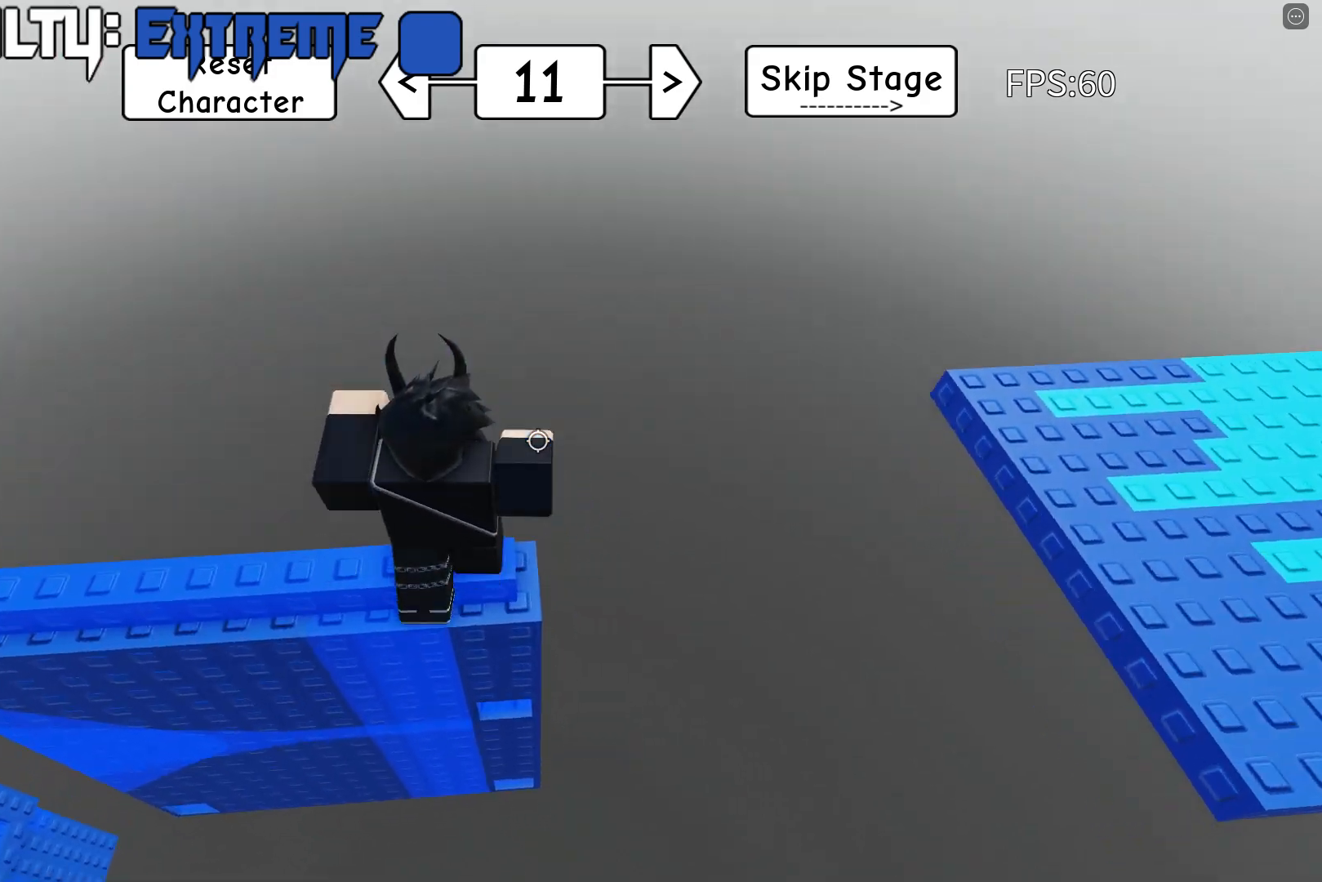
{"keys": [], "events": [[100, "d", "down"], [183, "d", "up"], [350, "d", "down"], [400, "d", "up"]]}
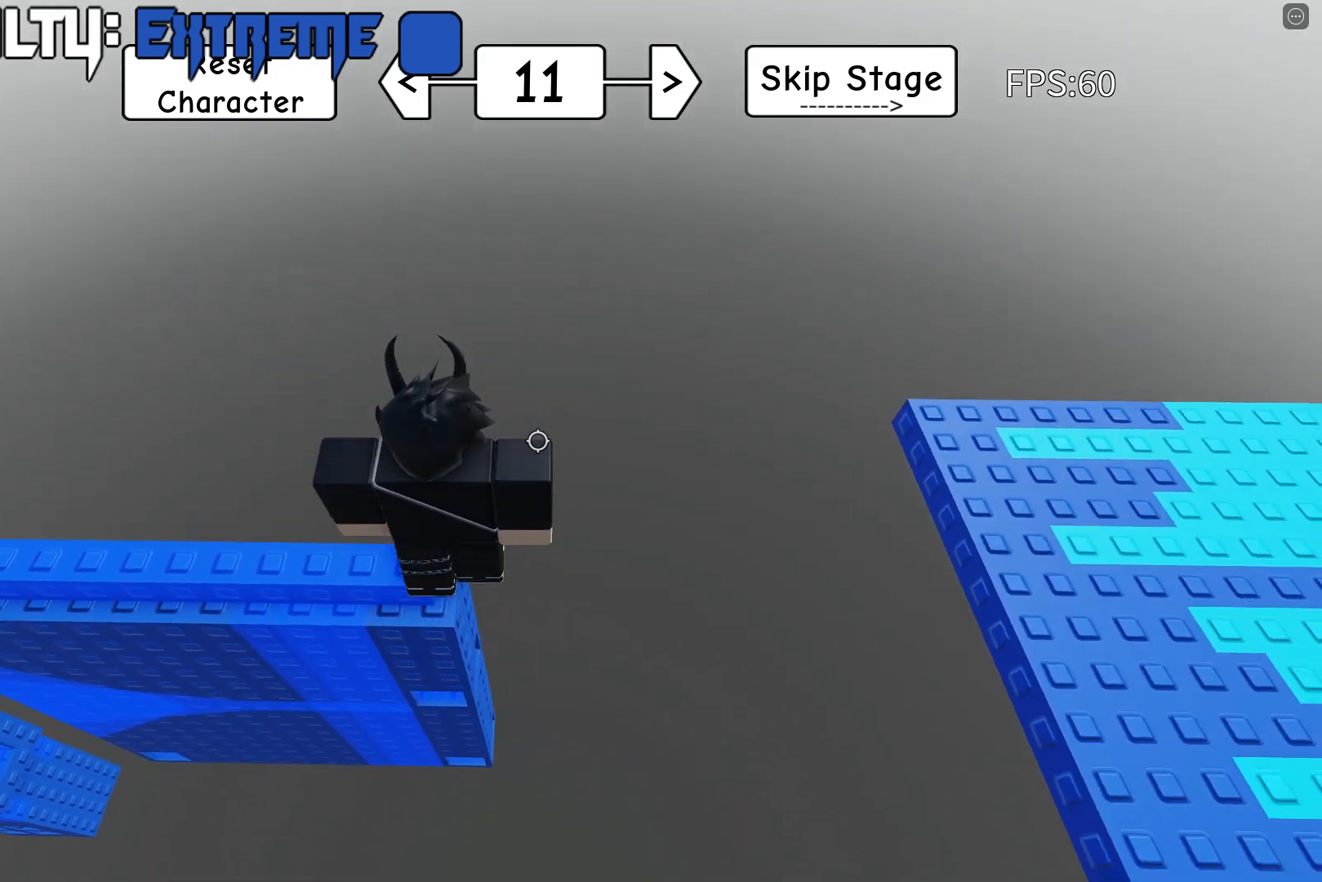
{"keys": [], "events": []}